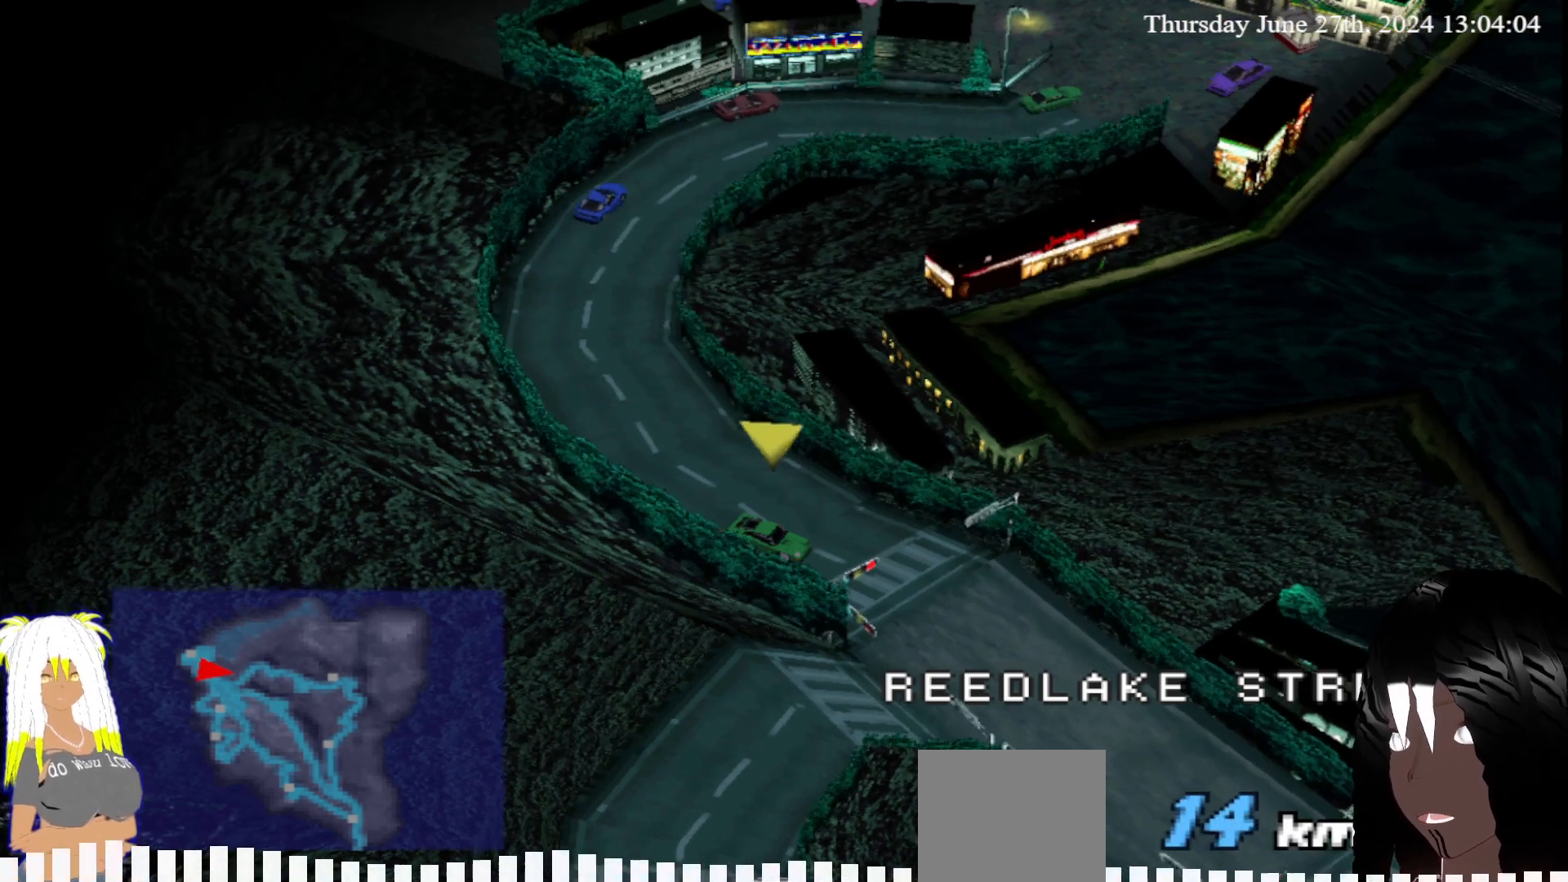
Gameplay with a controller (PlayStation layout); each line is a JSON object with the inputs held at the frame after it. "events" lists button and stick changes between this image and that frame as [ms after this image, input, new state], when the widget could be followed in between. Not read: L3 R3.
{"buttons": ["CROSS"], "left_stick": "center", "right_stick": "center", "events": [[117, "left_stick", "left"], [300, "left_stick", "center"]]}
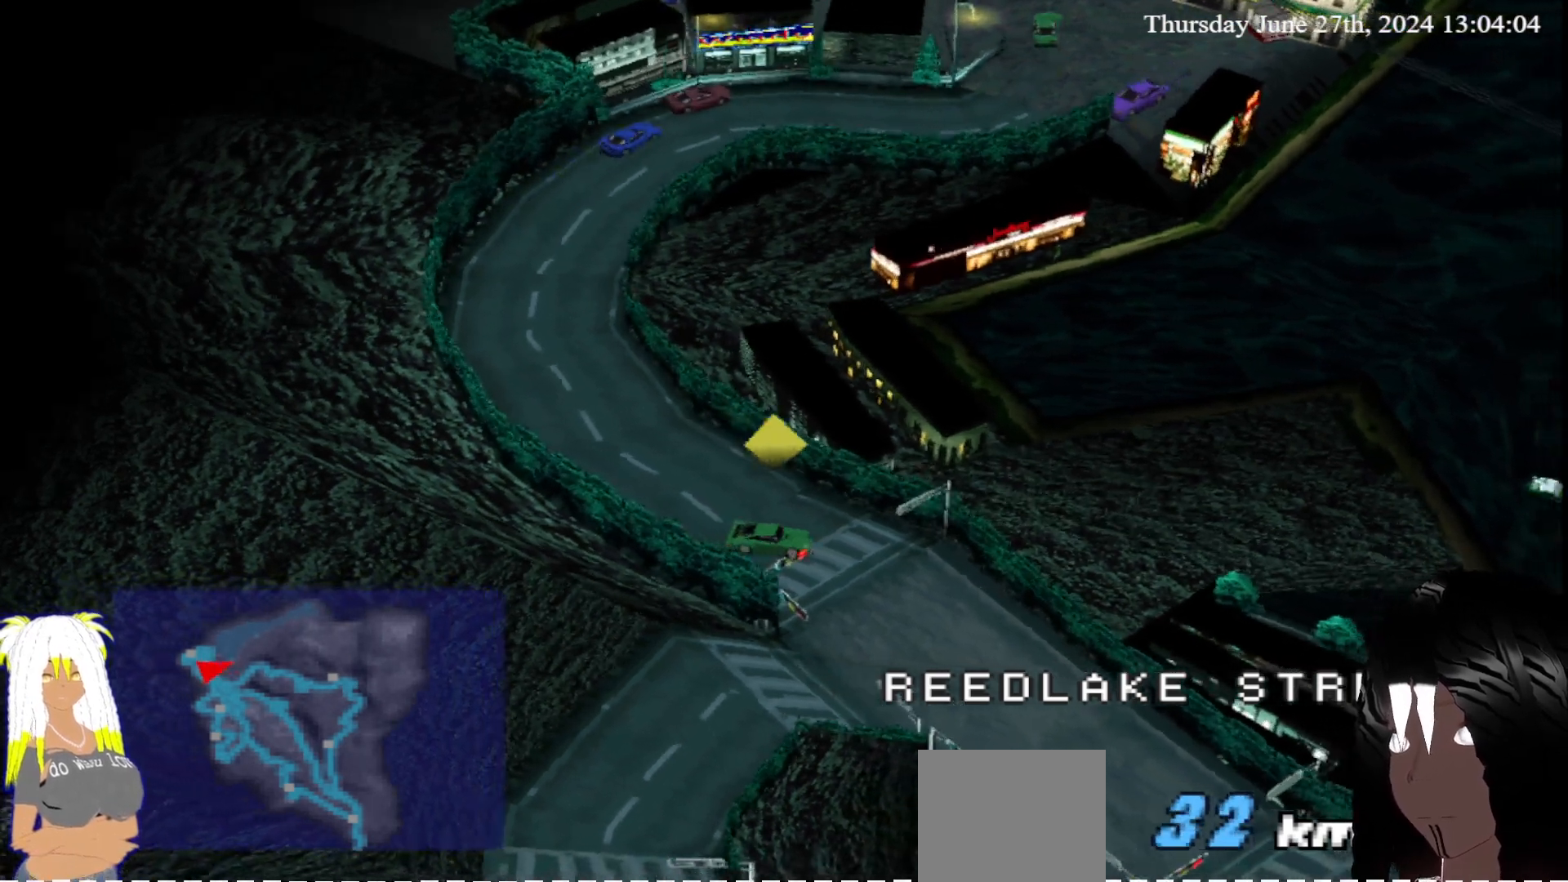
{"buttons": ["CROSS"], "left_stick": "center", "right_stick": "center", "events": [[250, "left_stick", "left"], [500, "left_stick", "center"]]}
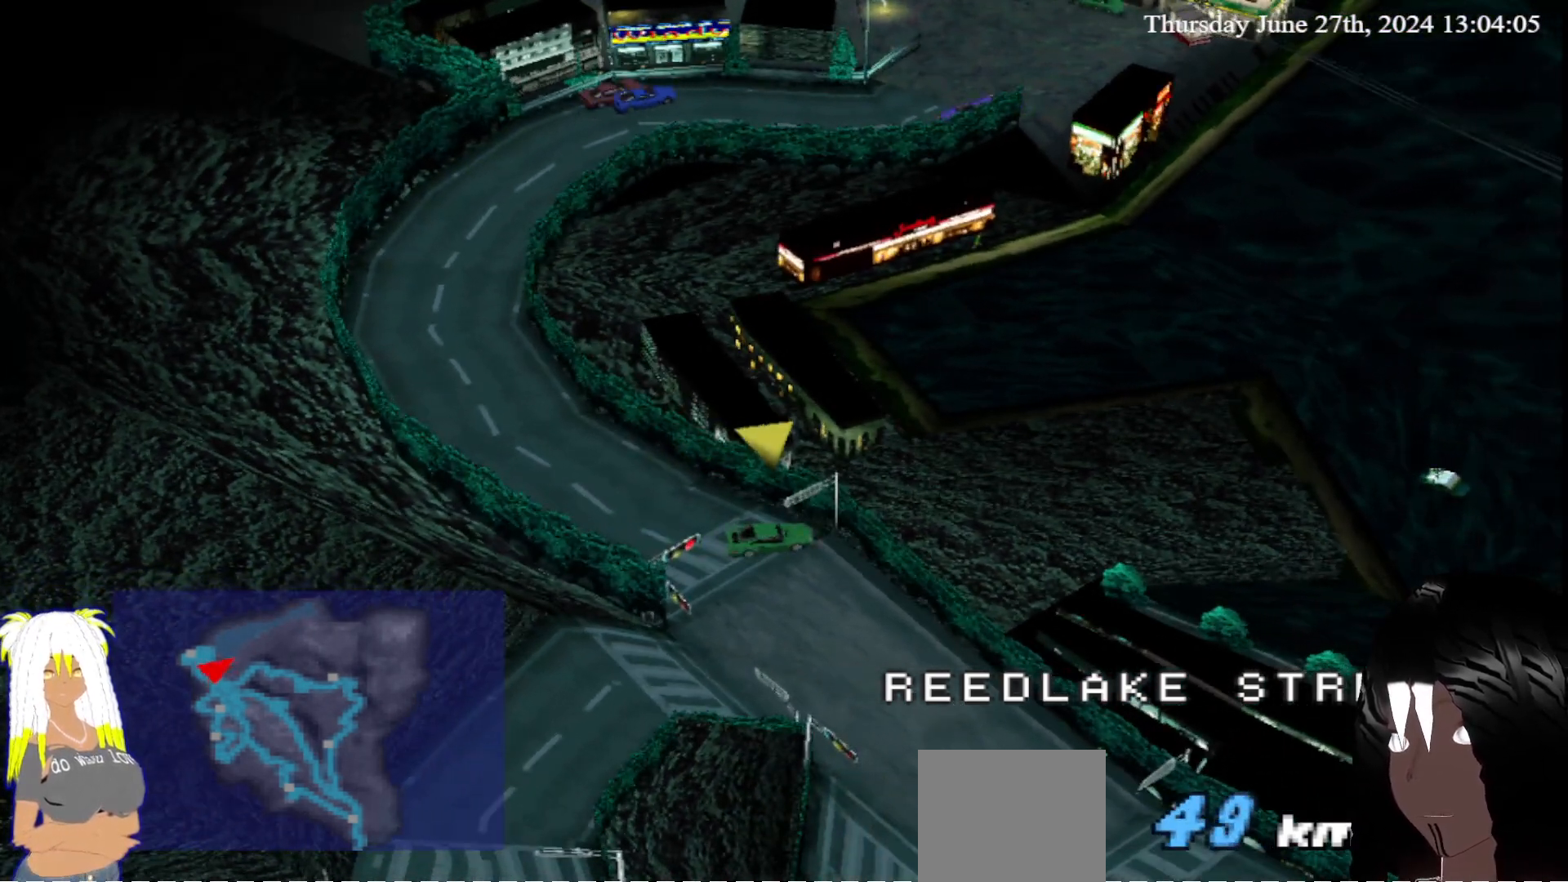
{"buttons": ["CROSS"], "left_stick": "center", "right_stick": "center", "events": [[33, "left_stick", "right"], [467, "left_stick", "center"]]}
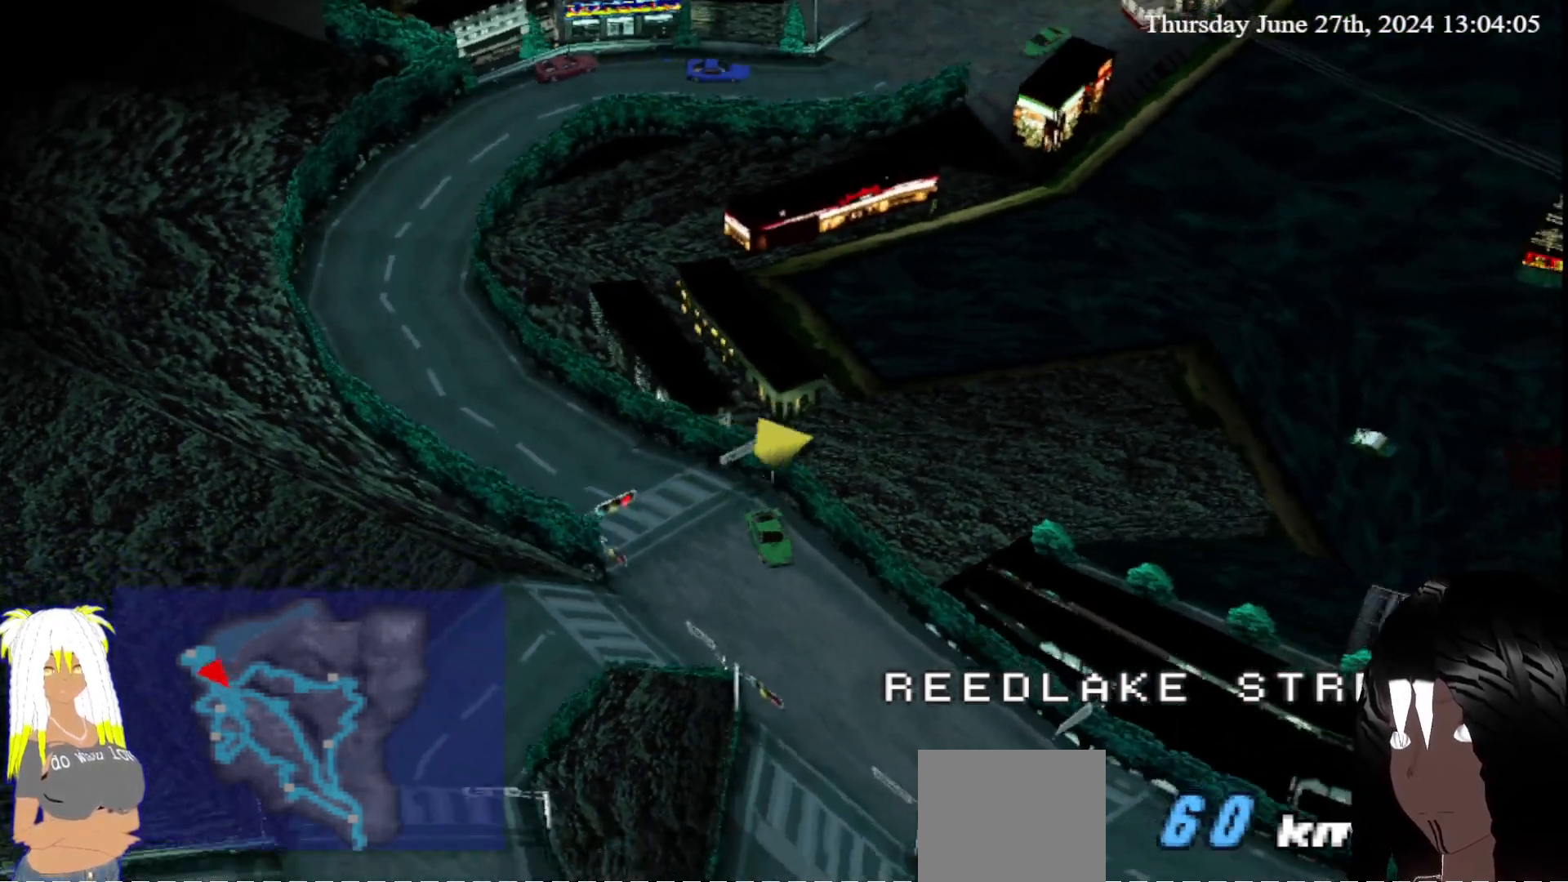
{"buttons": ["CROSS"], "left_stick": "center", "right_stick": "center", "events": [[133, "left_stick", "left"], [400, "left_stick", "center"]]}
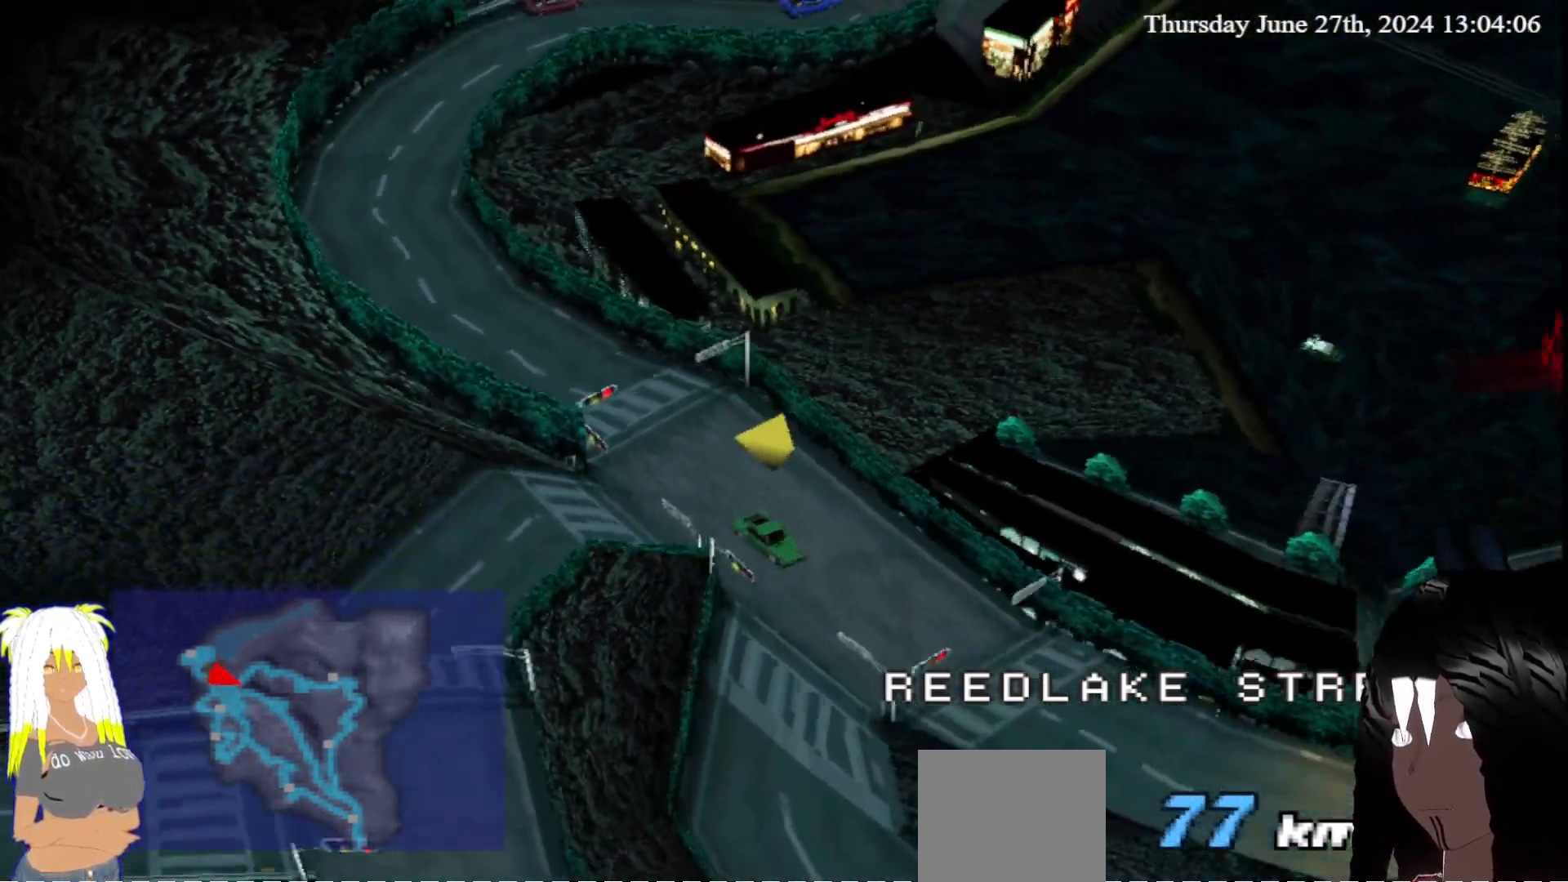
{"buttons": ["CROSS"], "left_stick": "center", "right_stick": "center", "events": [[33, "left_stick", "right"], [267, "left_stick", "center"], [367, "left_stick", "right"], [483, "left_stick", "center"]]}
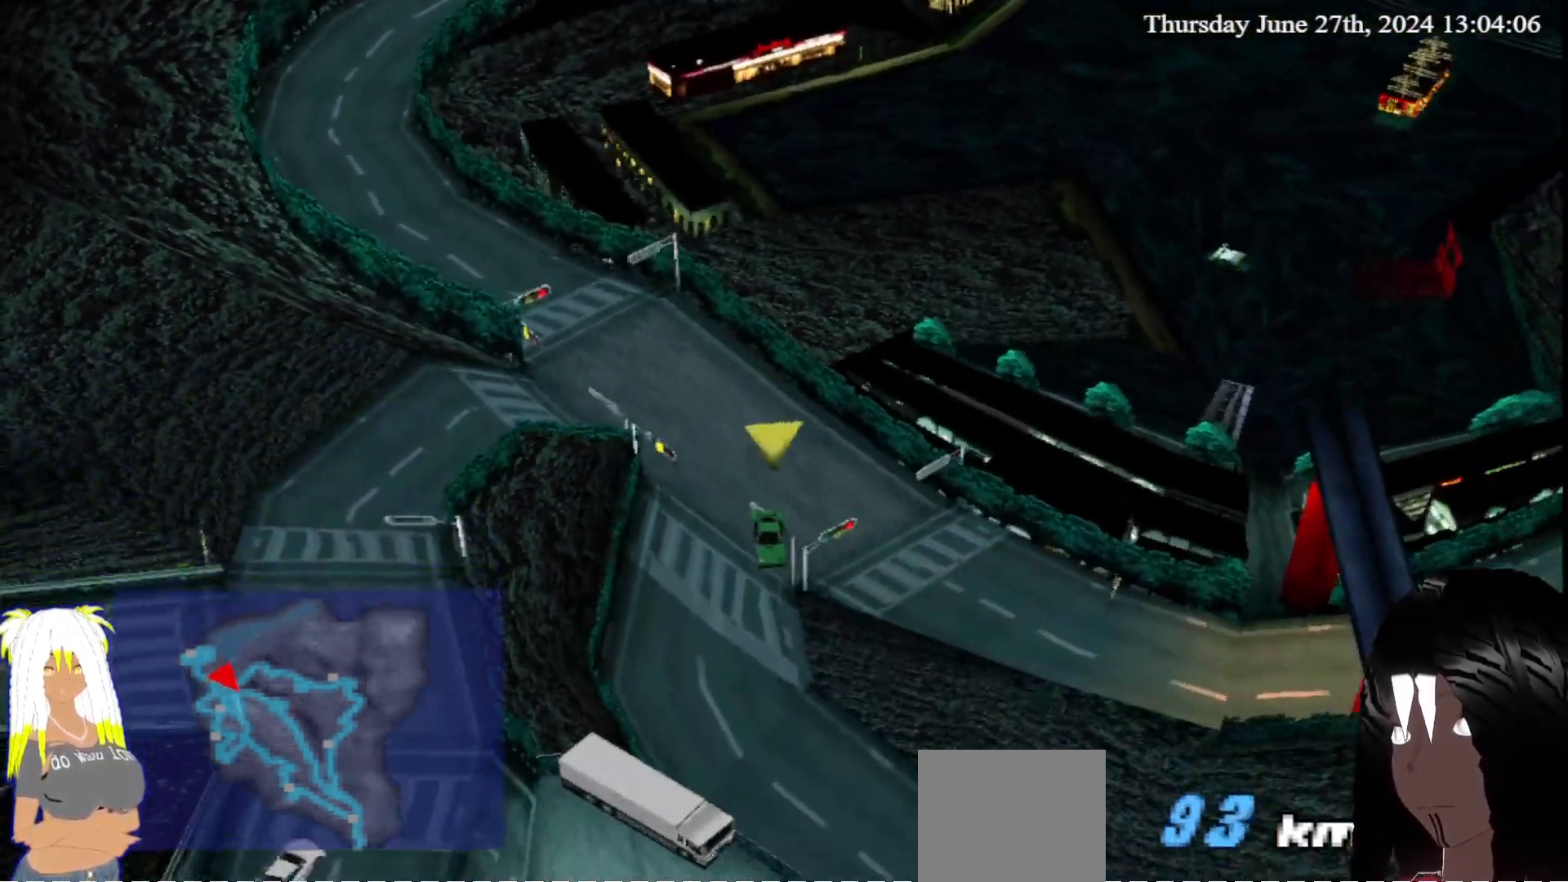
{"buttons": ["CROSS"], "left_stick": "left", "right_stick": "center", "events": [[83, "left_stick", "left"], [300, "left_stick", "center"], [350, "left_stick", "left"]]}
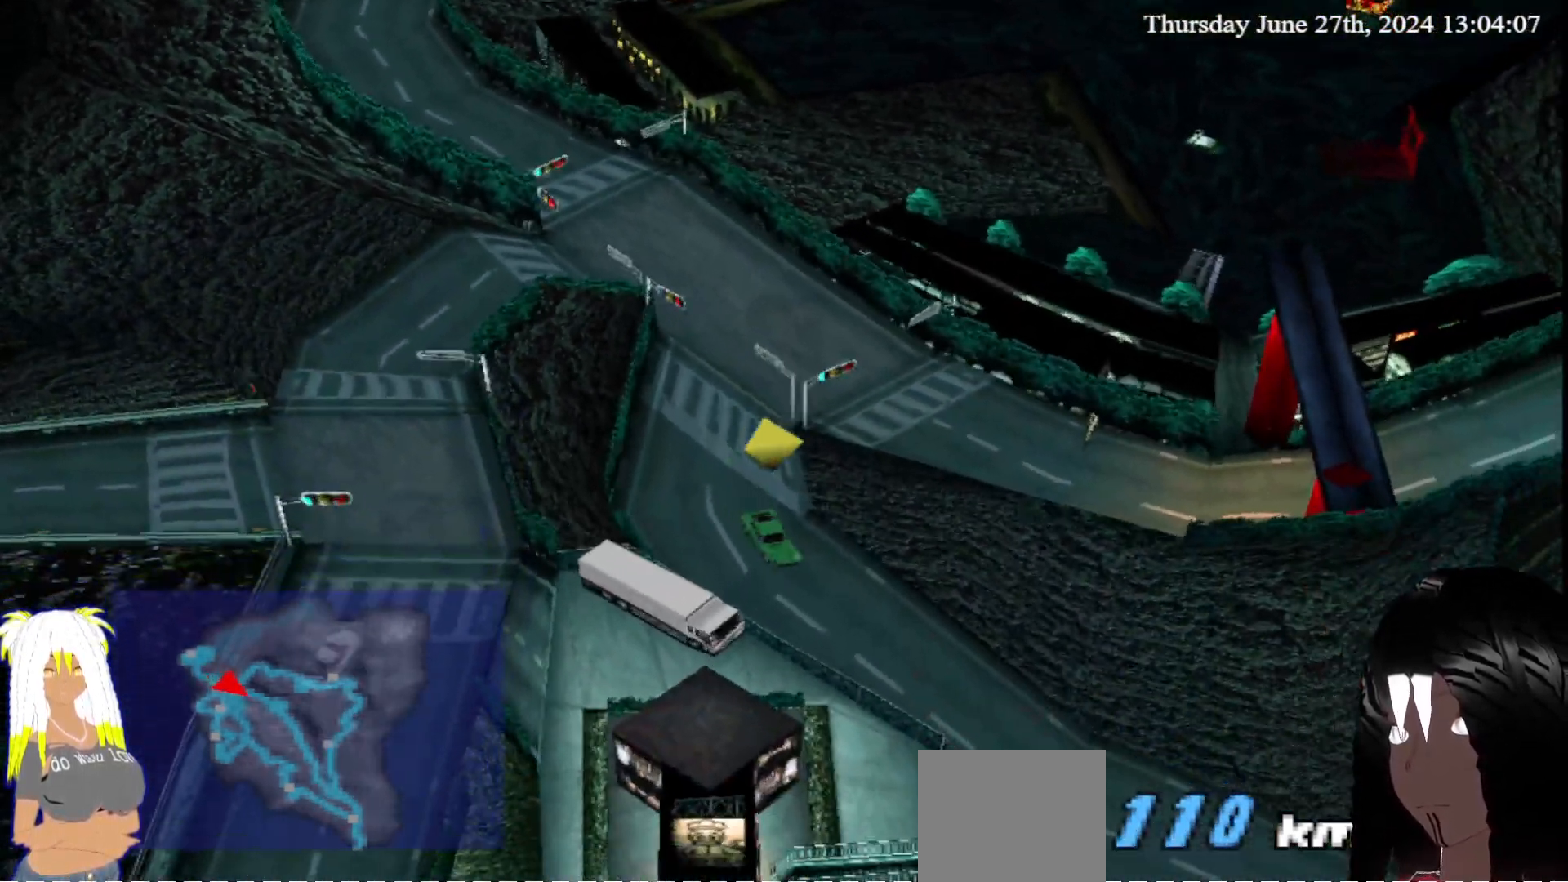
{"buttons": ["CROSS"], "left_stick": "center", "right_stick": "center", "events": [[33, "left_stick", "center"]]}
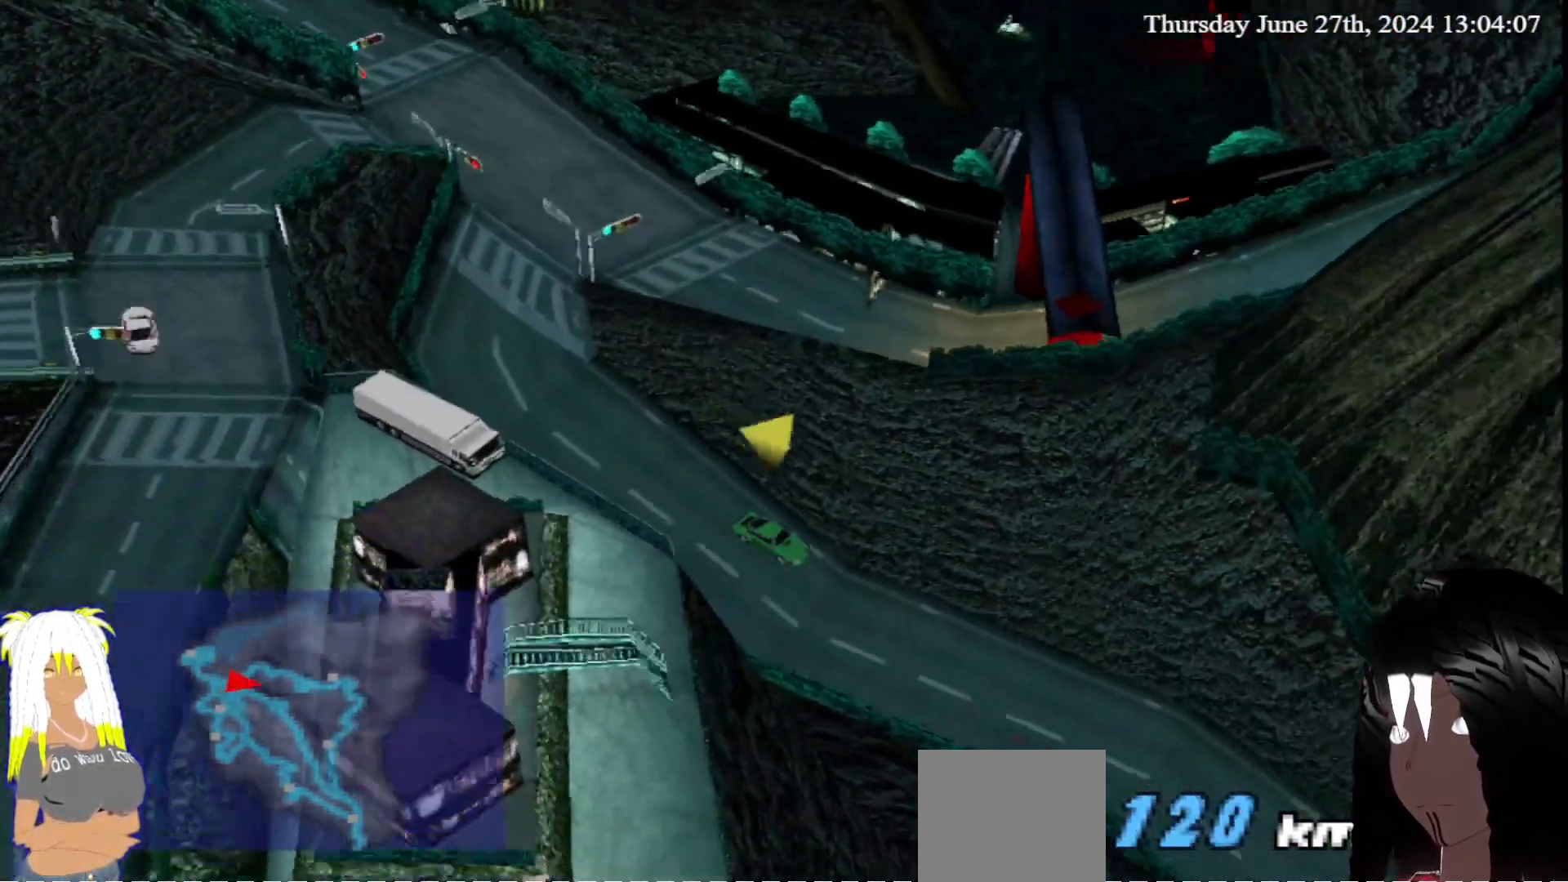
{"buttons": ["CROSS"], "left_stick": "center", "right_stick": "center", "events": []}
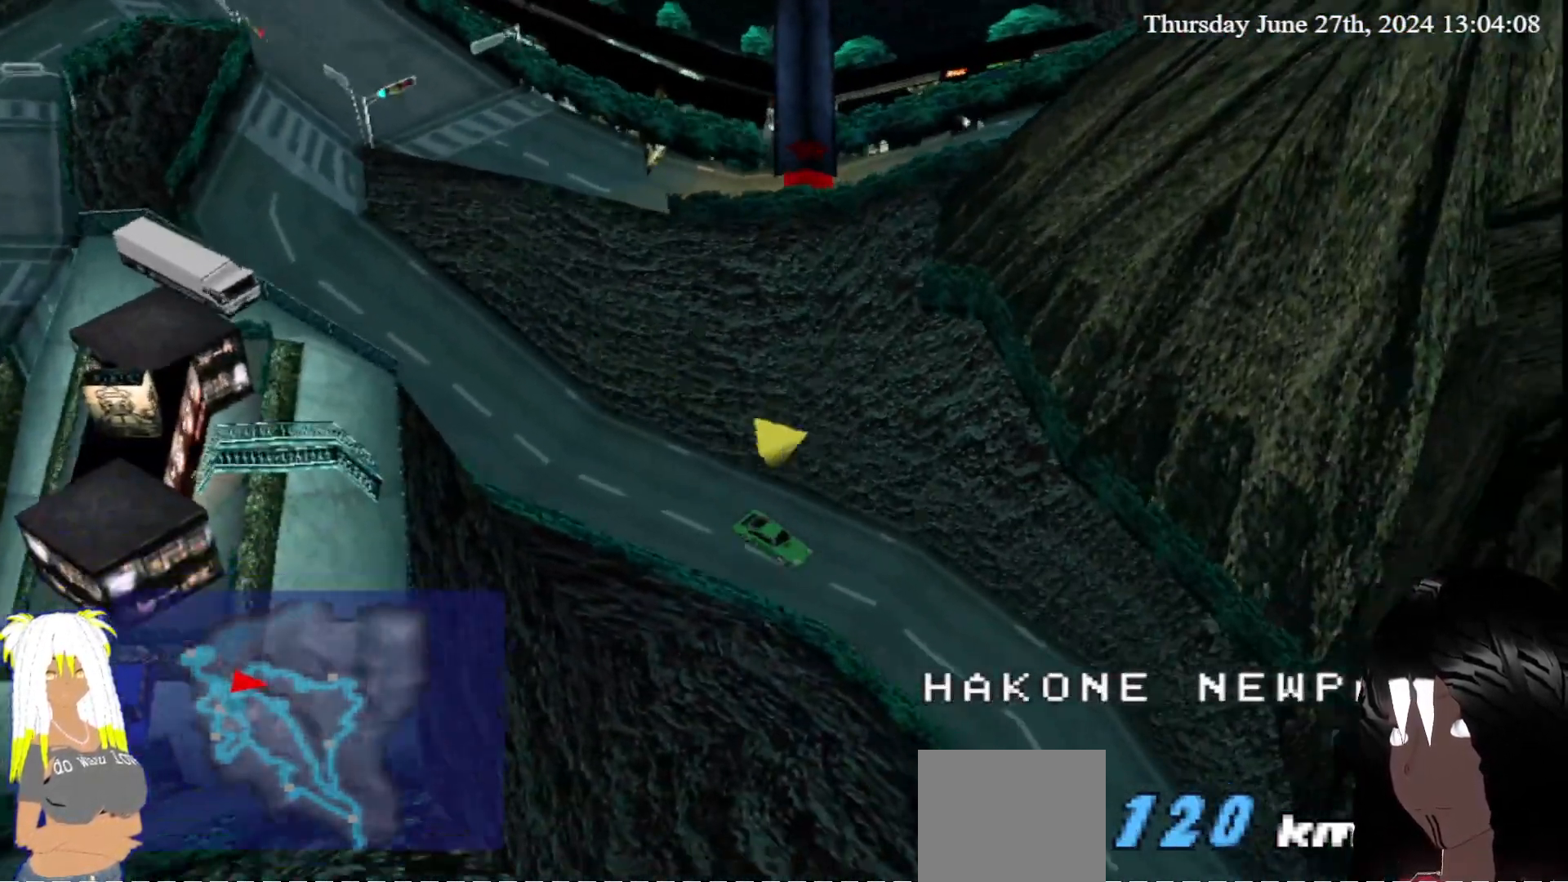
{"buttons": ["CROSS"], "left_stick": "center", "right_stick": "center", "events": [[350, "left_stick", "right"], [500, "left_stick", "center"]]}
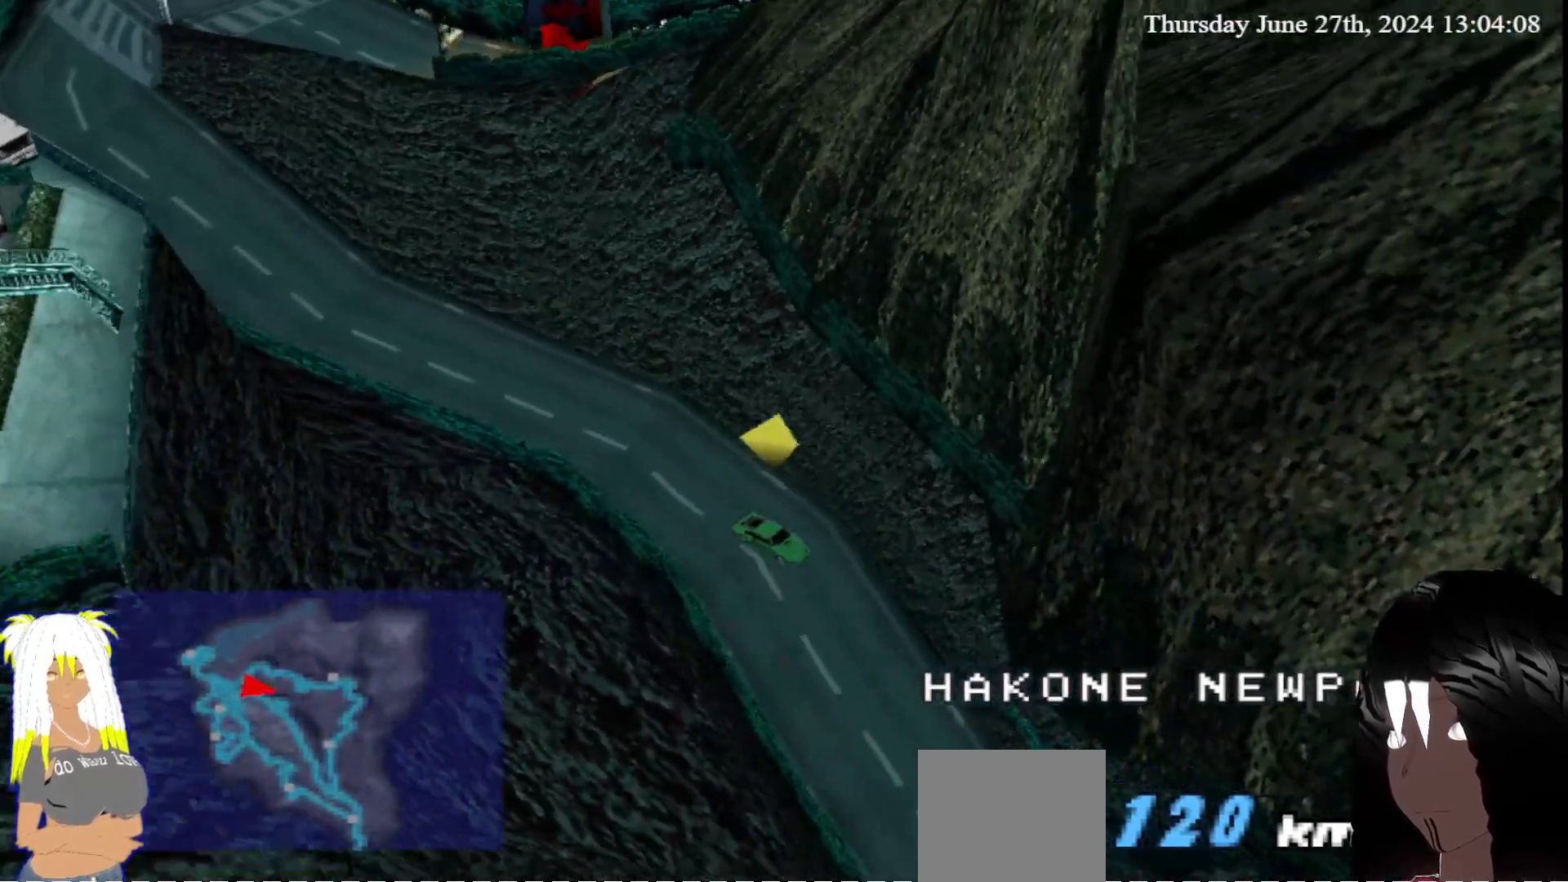
{"buttons": ["CROSS"], "left_stick": "center", "right_stick": "center", "events": []}
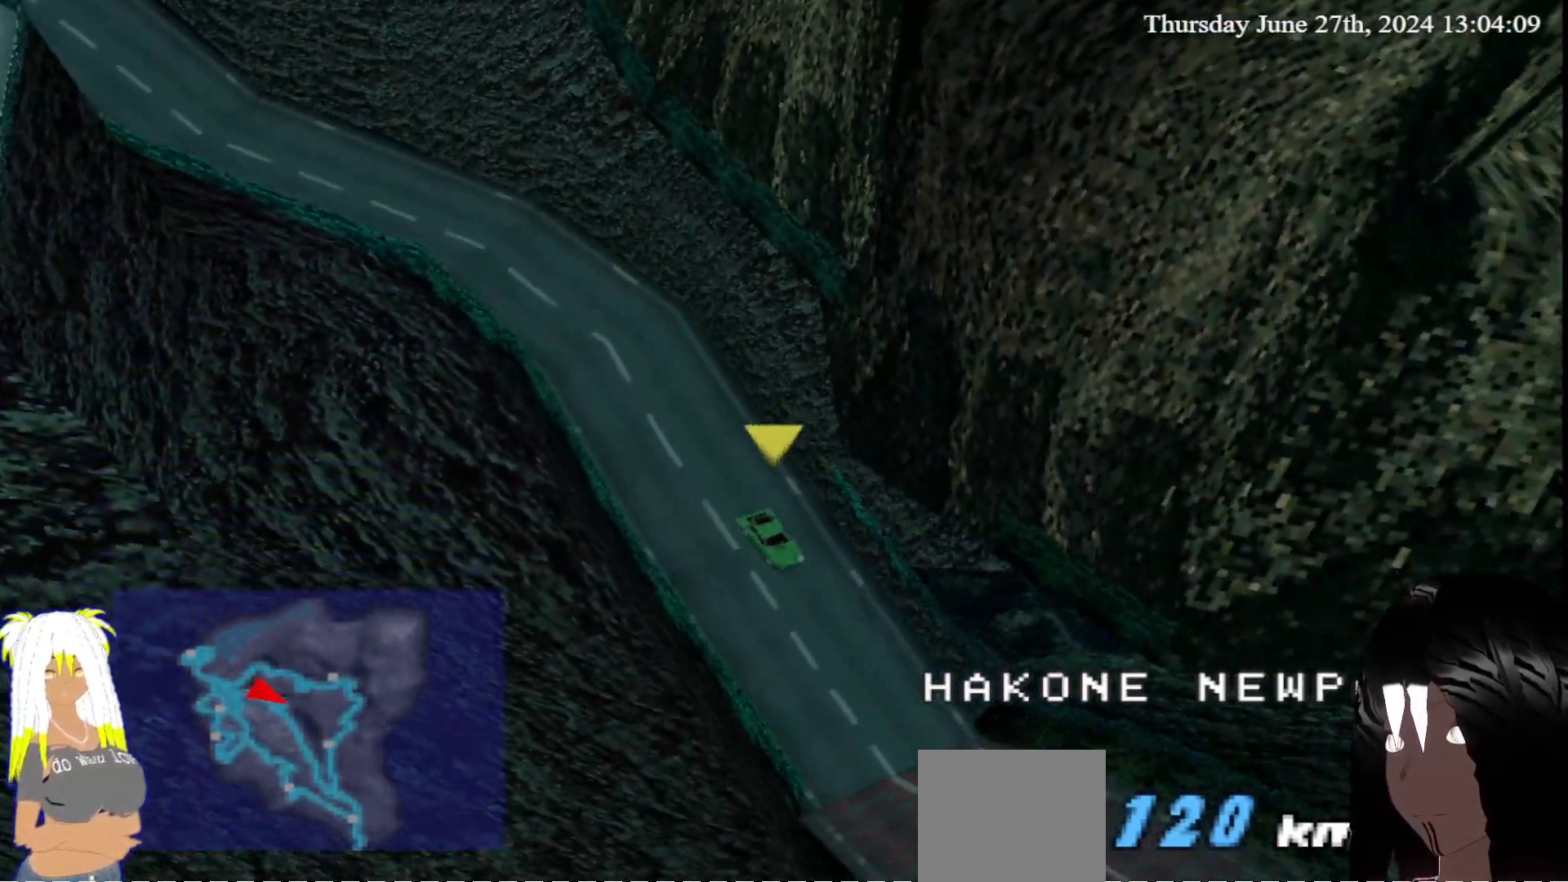
{"buttons": ["CROSS"], "left_stick": "left", "right_stick": "center", "events": [[333, "left_stick", "left"]]}
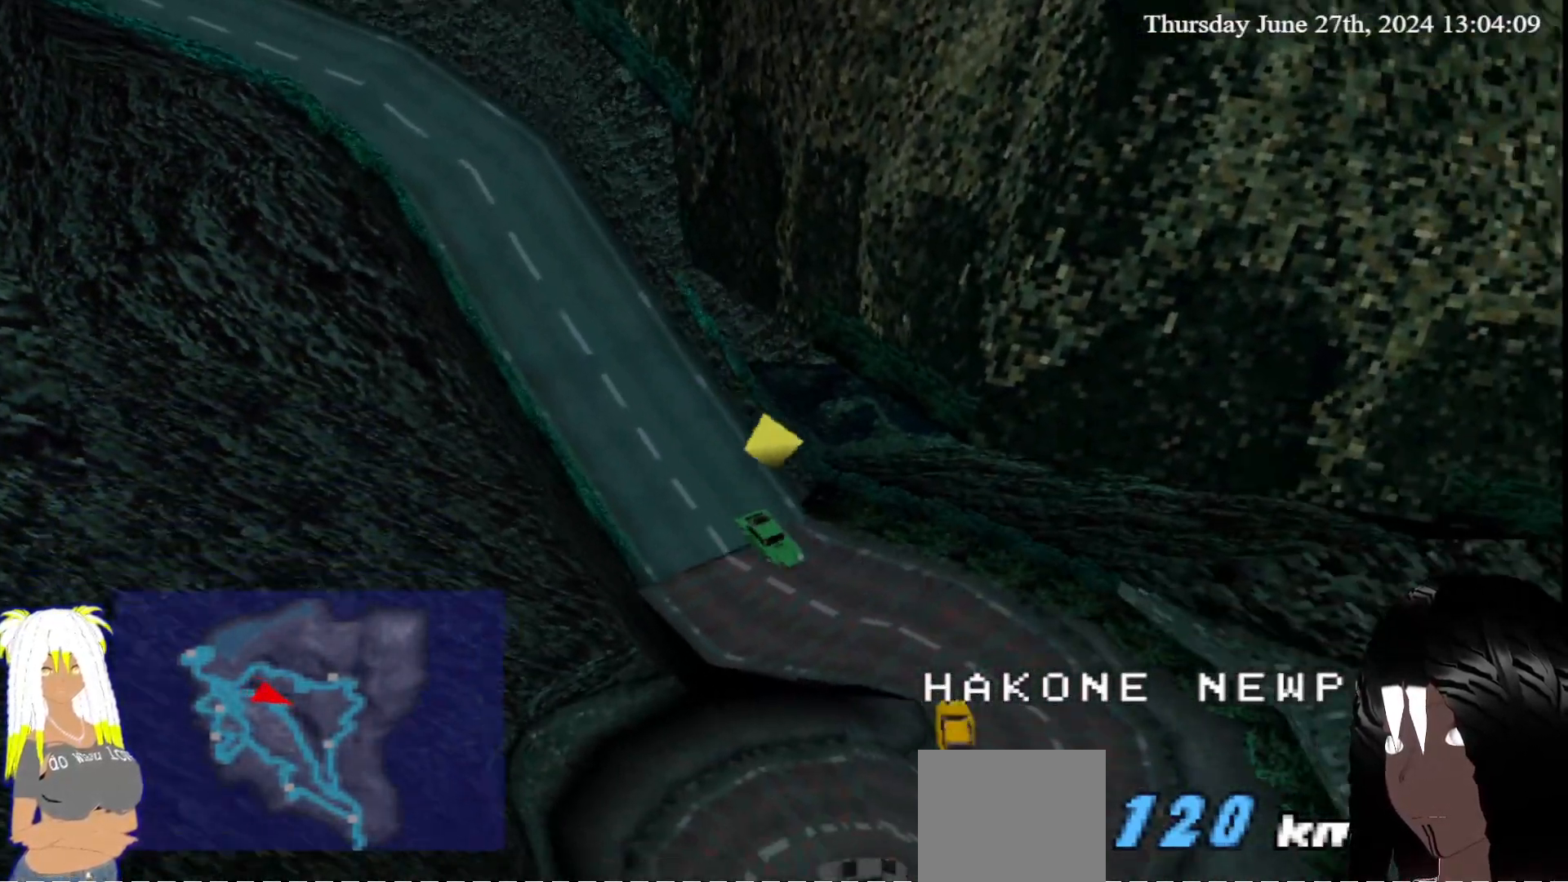
{"buttons": ["CROSS"], "left_stick": "center", "right_stick": "center", "events": [[50, "left_stick", "center"], [250, "left_stick", "right"], [500, "left_stick", "center"]]}
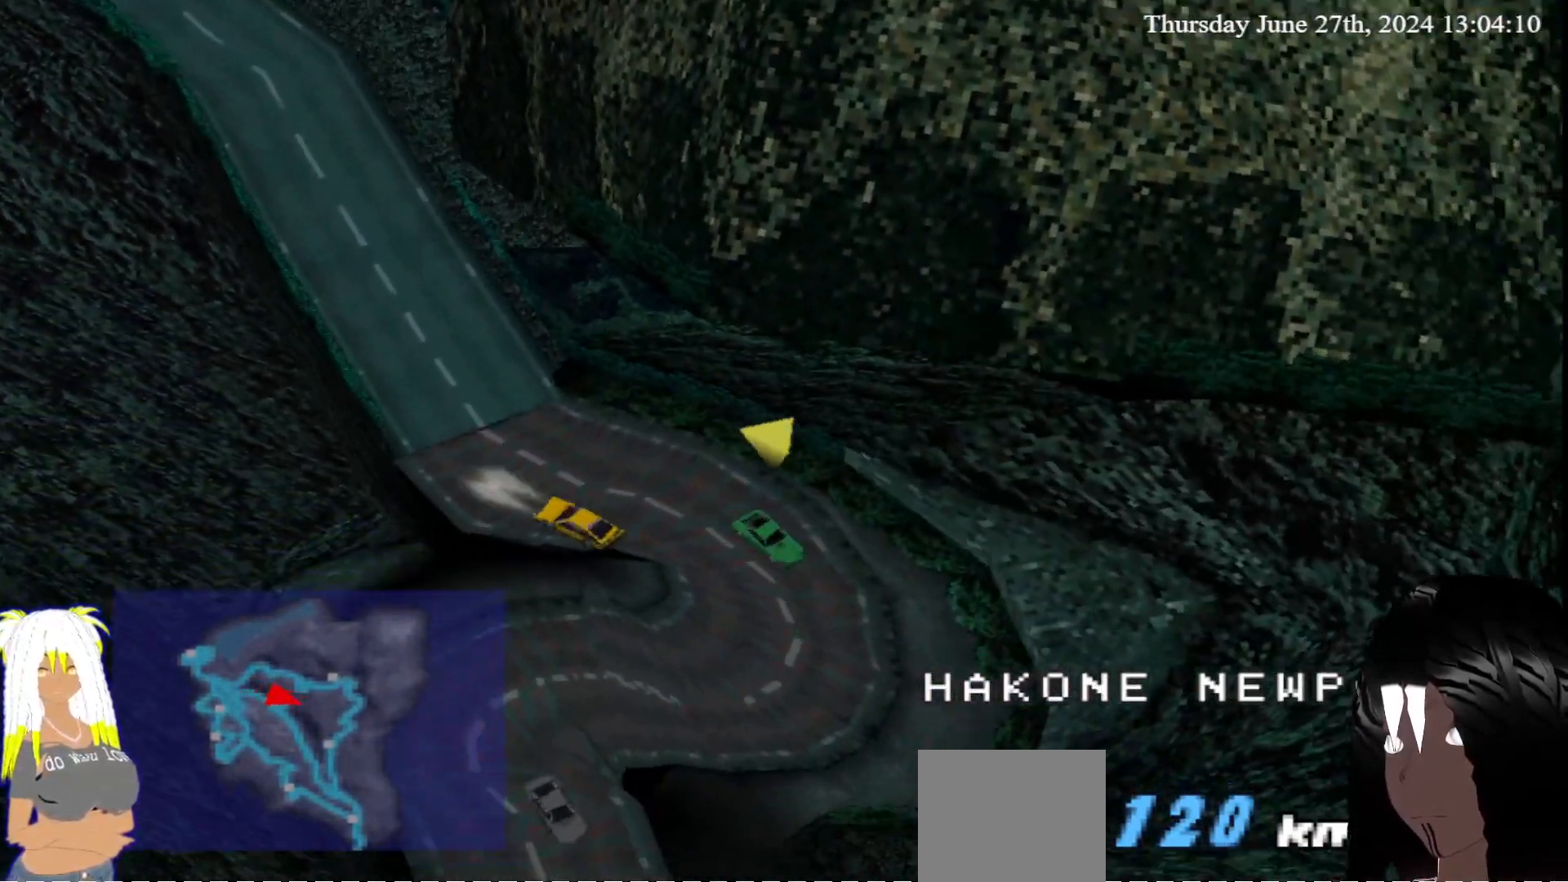
{"buttons": ["CROSS"], "left_stick": "center", "right_stick": "center", "events": [[67, "left_stick", "down-right"], [150, "left_stick", "right"], [417, "left_stick", "center"]]}
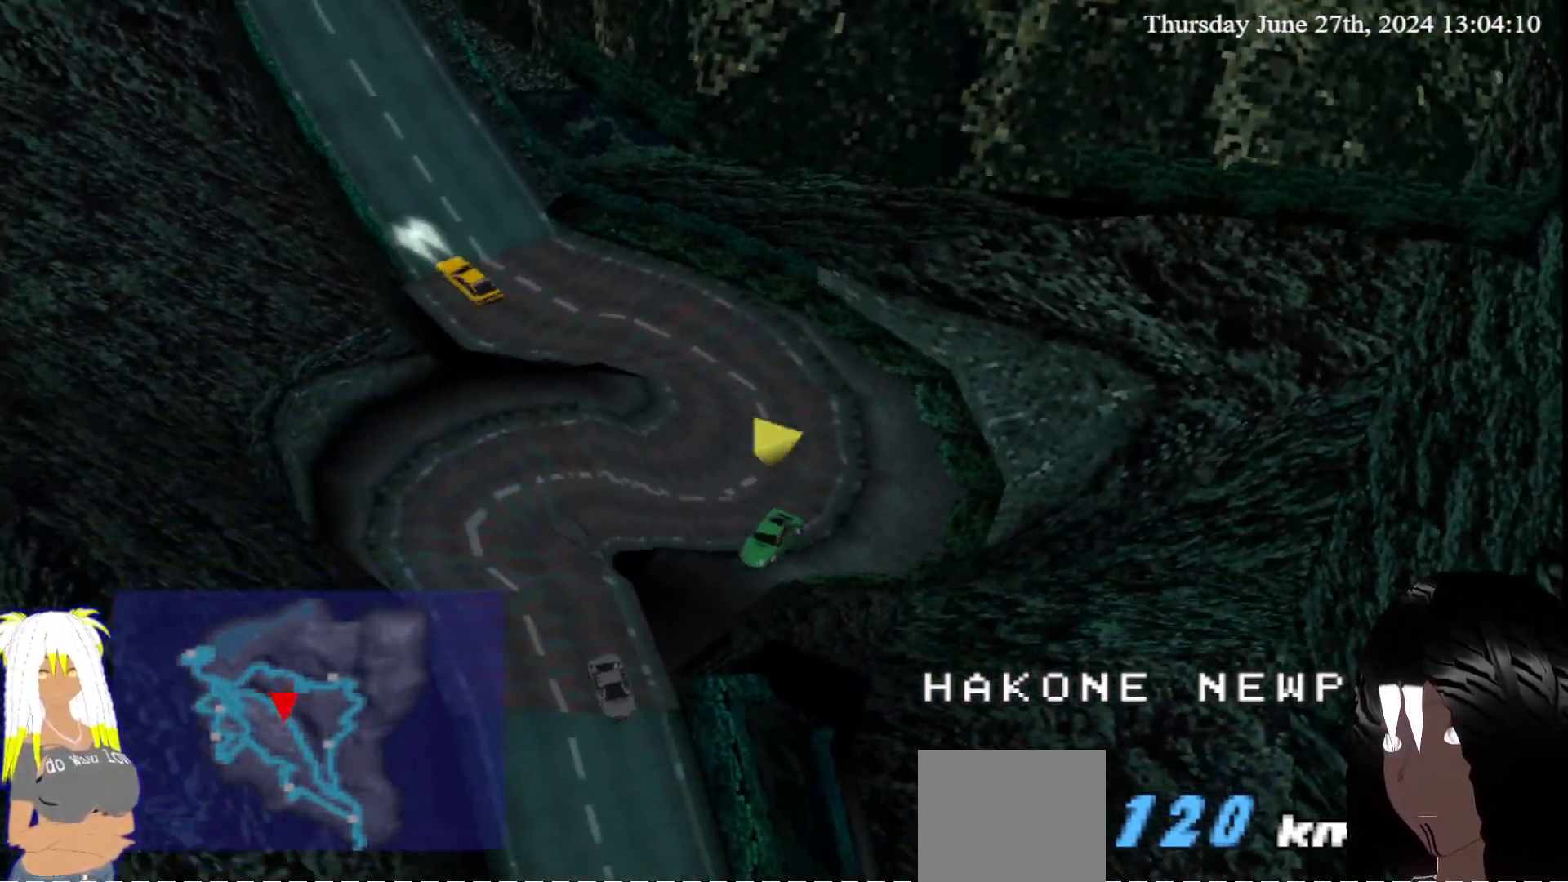
{"buttons": ["CROSS"], "left_stick": "right", "right_stick": "center", "events": [[217, "left_stick", "left"], [450, "left_stick", "right"]]}
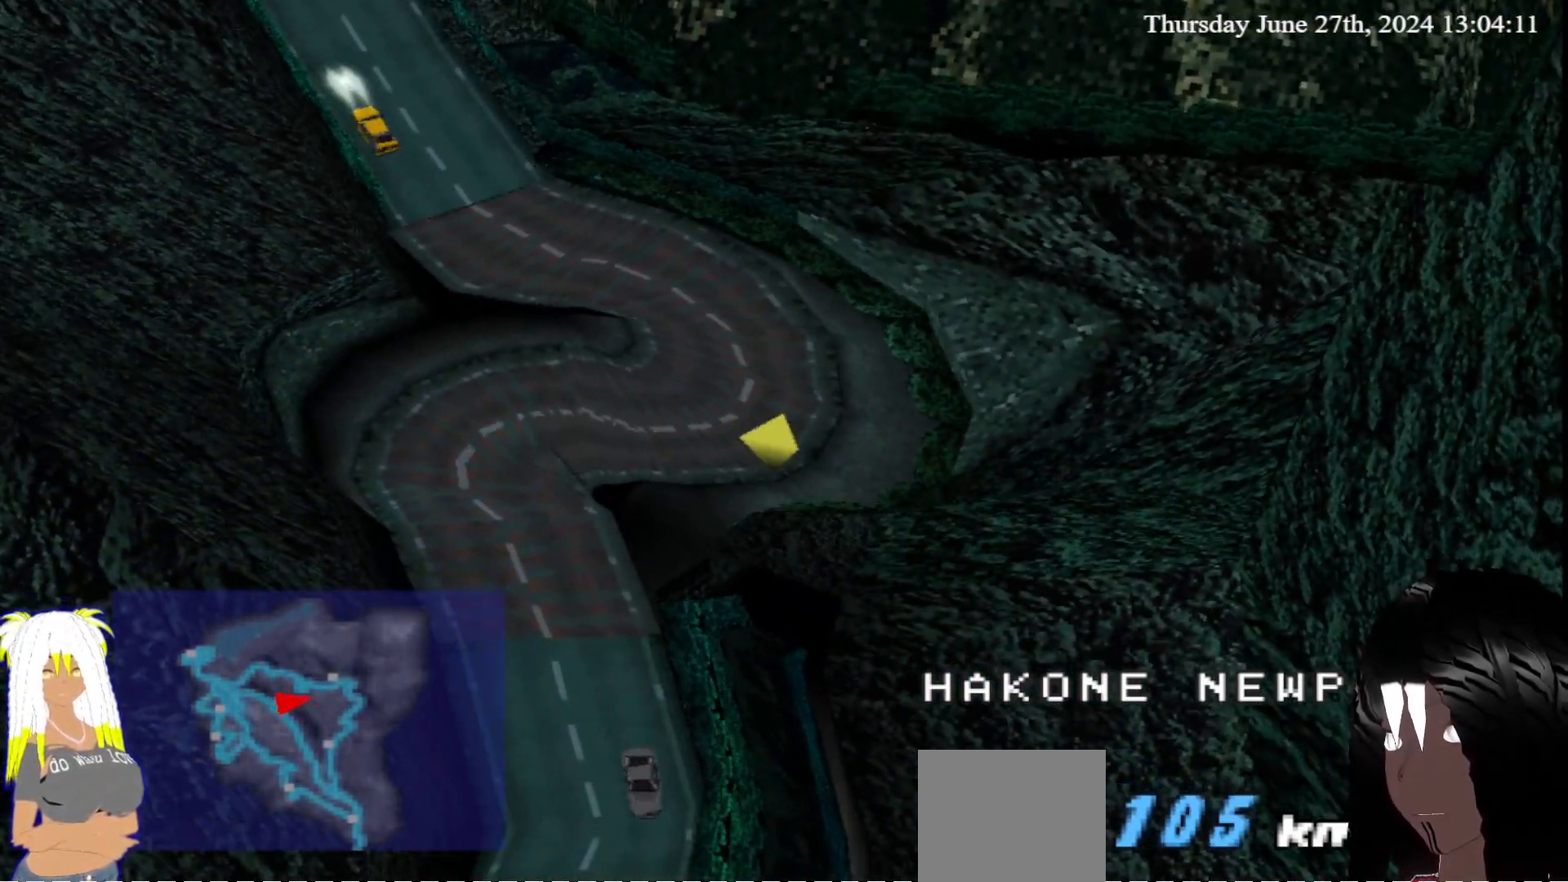
{"buttons": ["CROSS"], "left_stick": "down-right", "right_stick": "center", "events": [[367, "left_stick", "down-right"]]}
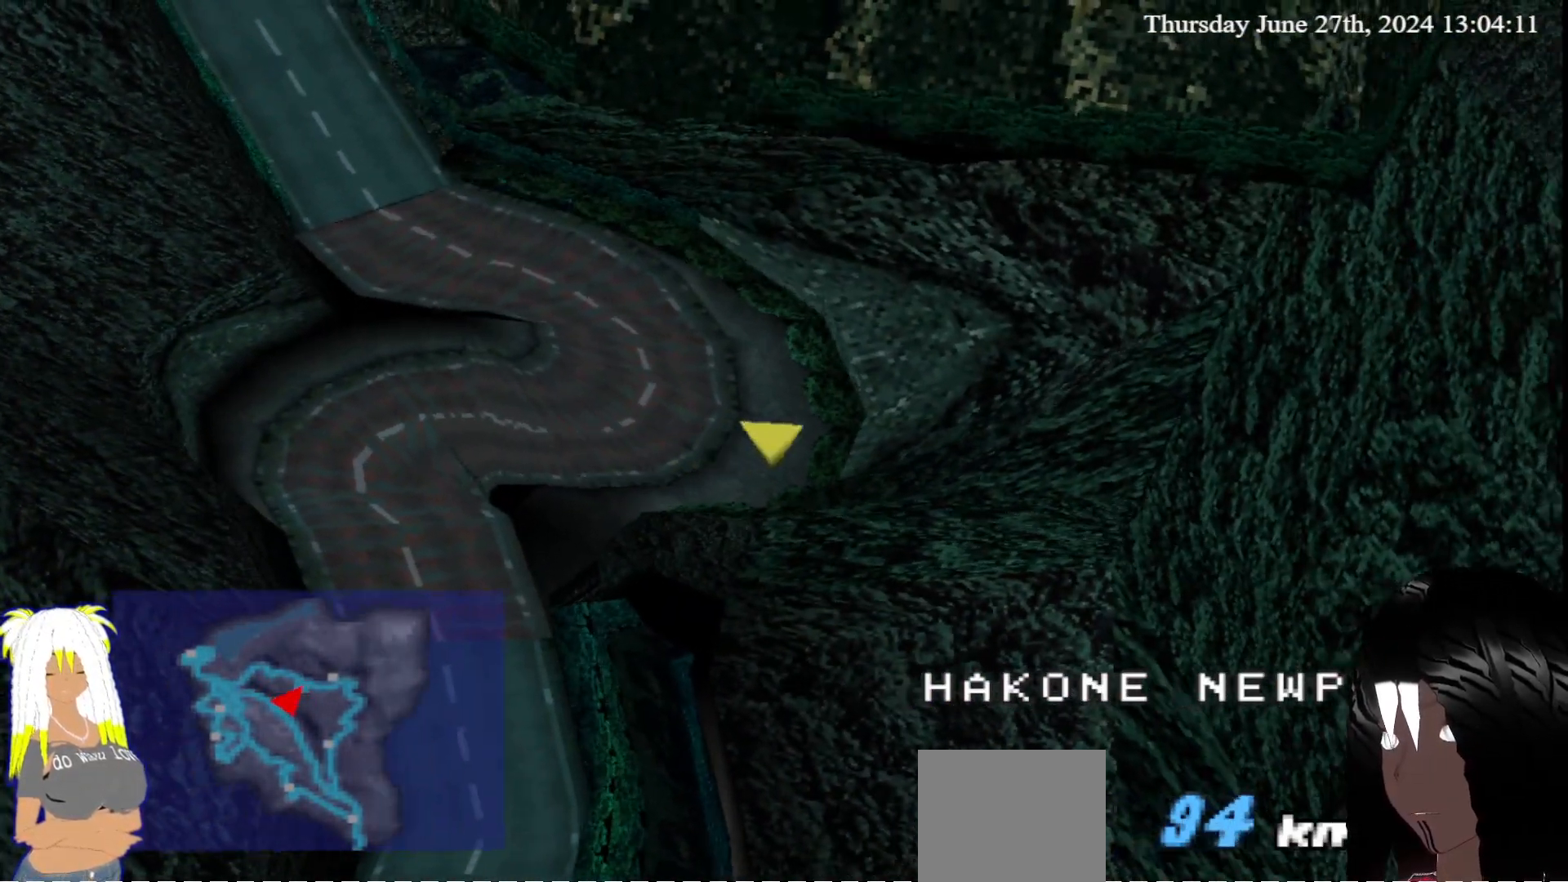
{"buttons": ["CROSS"], "left_stick": "left", "right_stick": "center", "events": [[67, "left_stick", "center"], [133, "left_stick", "left"]]}
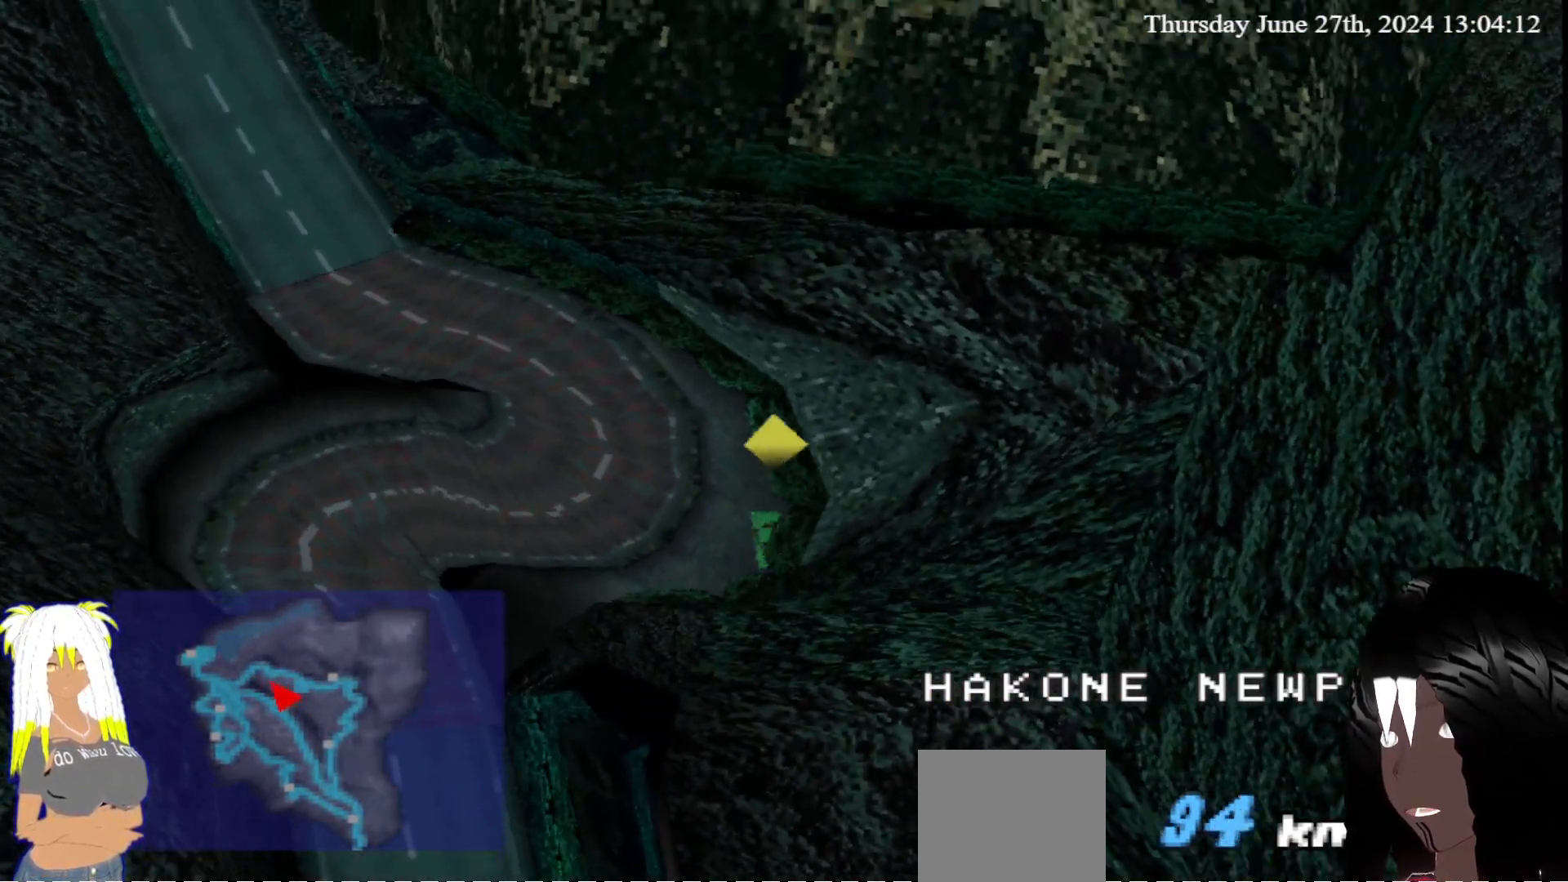
{"buttons": ["CROSS"], "left_stick": "left", "right_stick": "center", "events": []}
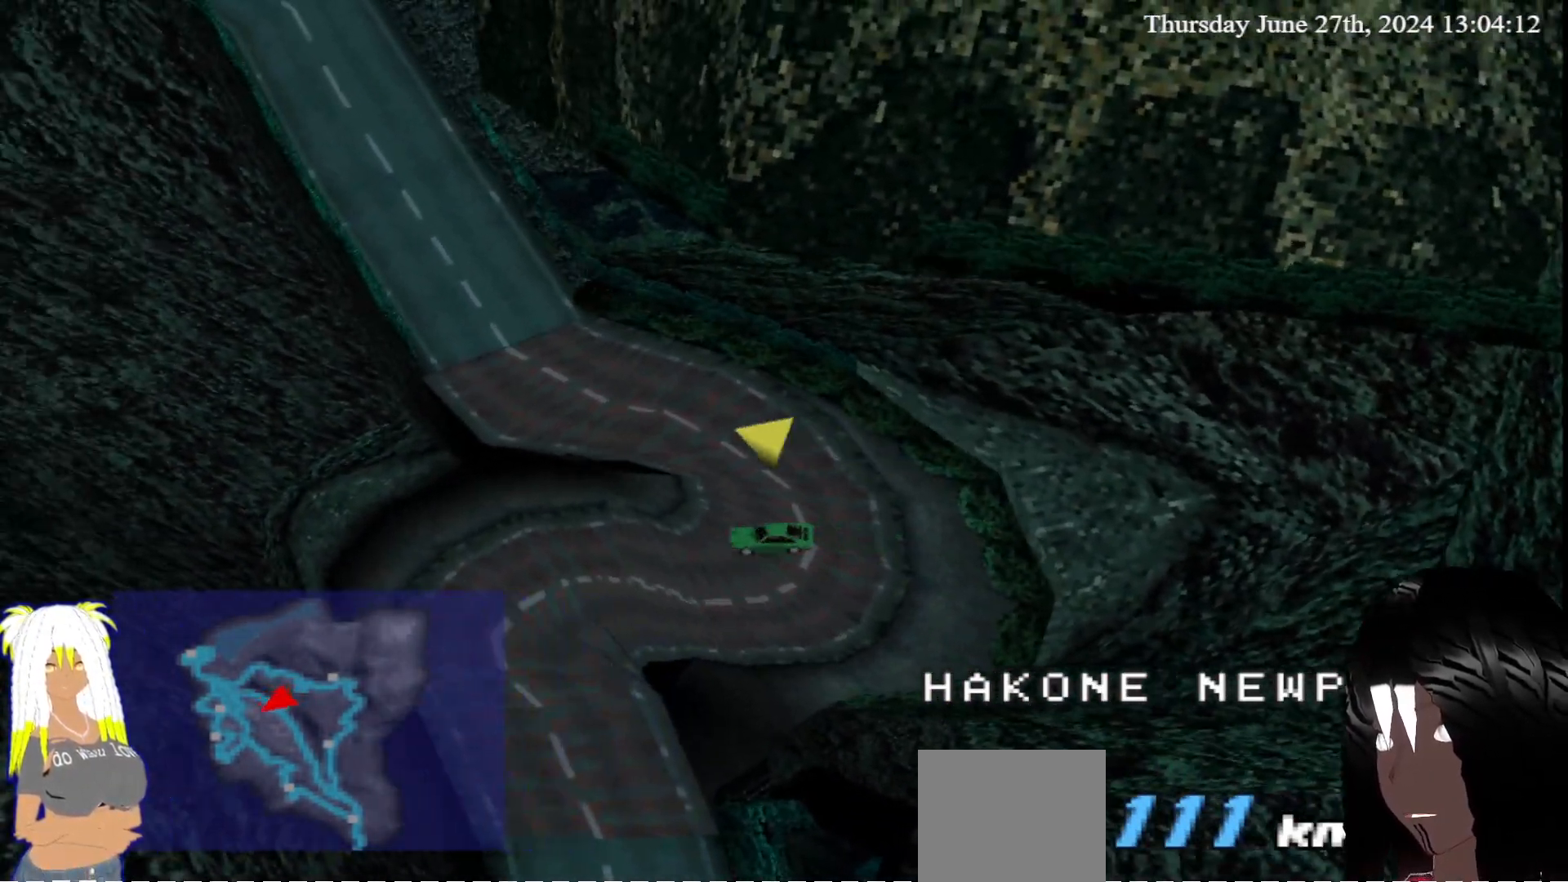
{"buttons": ["CROSS"], "left_stick": "center", "right_stick": "center", "events": [[117, "left_stick", "center"], [283, "left_stick", "left"], [467, "left_stick", "center"]]}
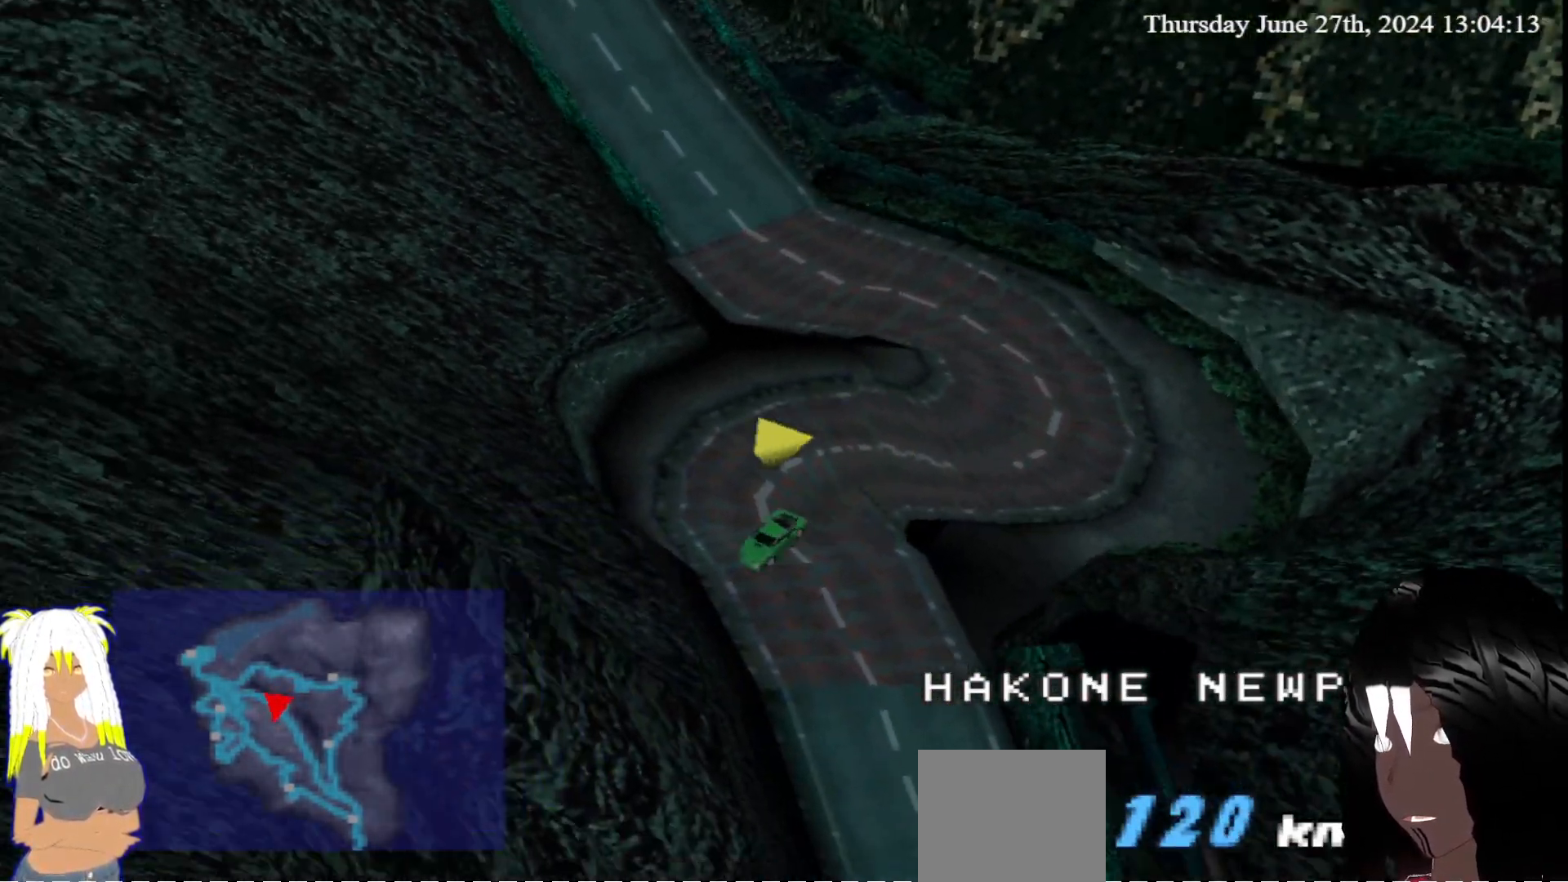
{"buttons": ["CROSS"], "left_stick": "center", "right_stick": "center", "events": [[83, "left_stick", "left"], [250, "left_stick", "center"]]}
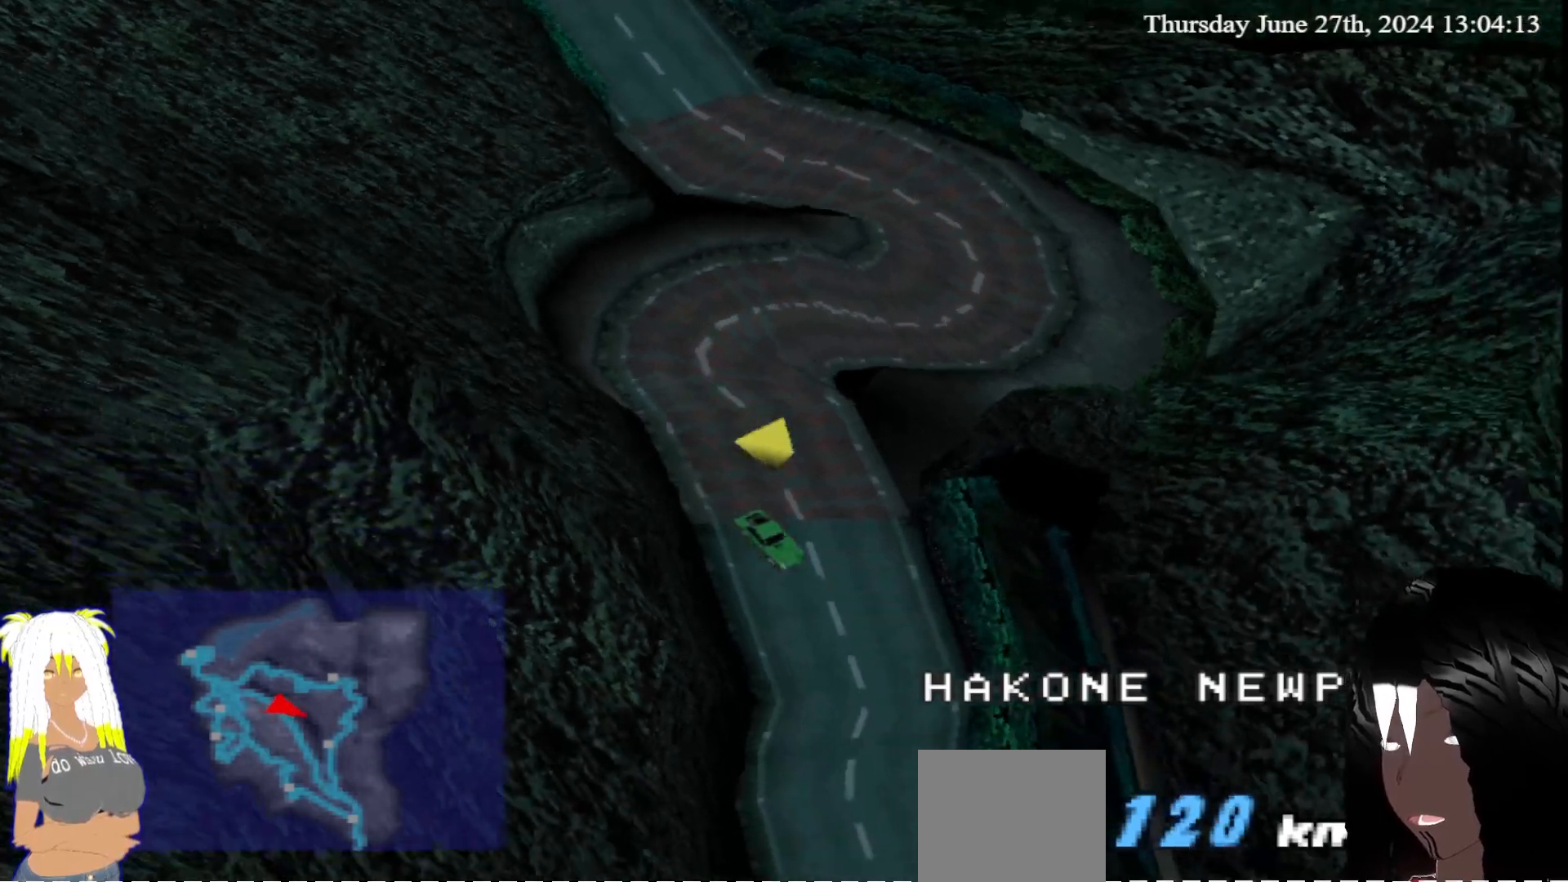
{"buttons": ["CROSS"], "left_stick": "center", "right_stick": "center", "events": [[17, "left_stick", "right"], [183, "left_stick", "center"]]}
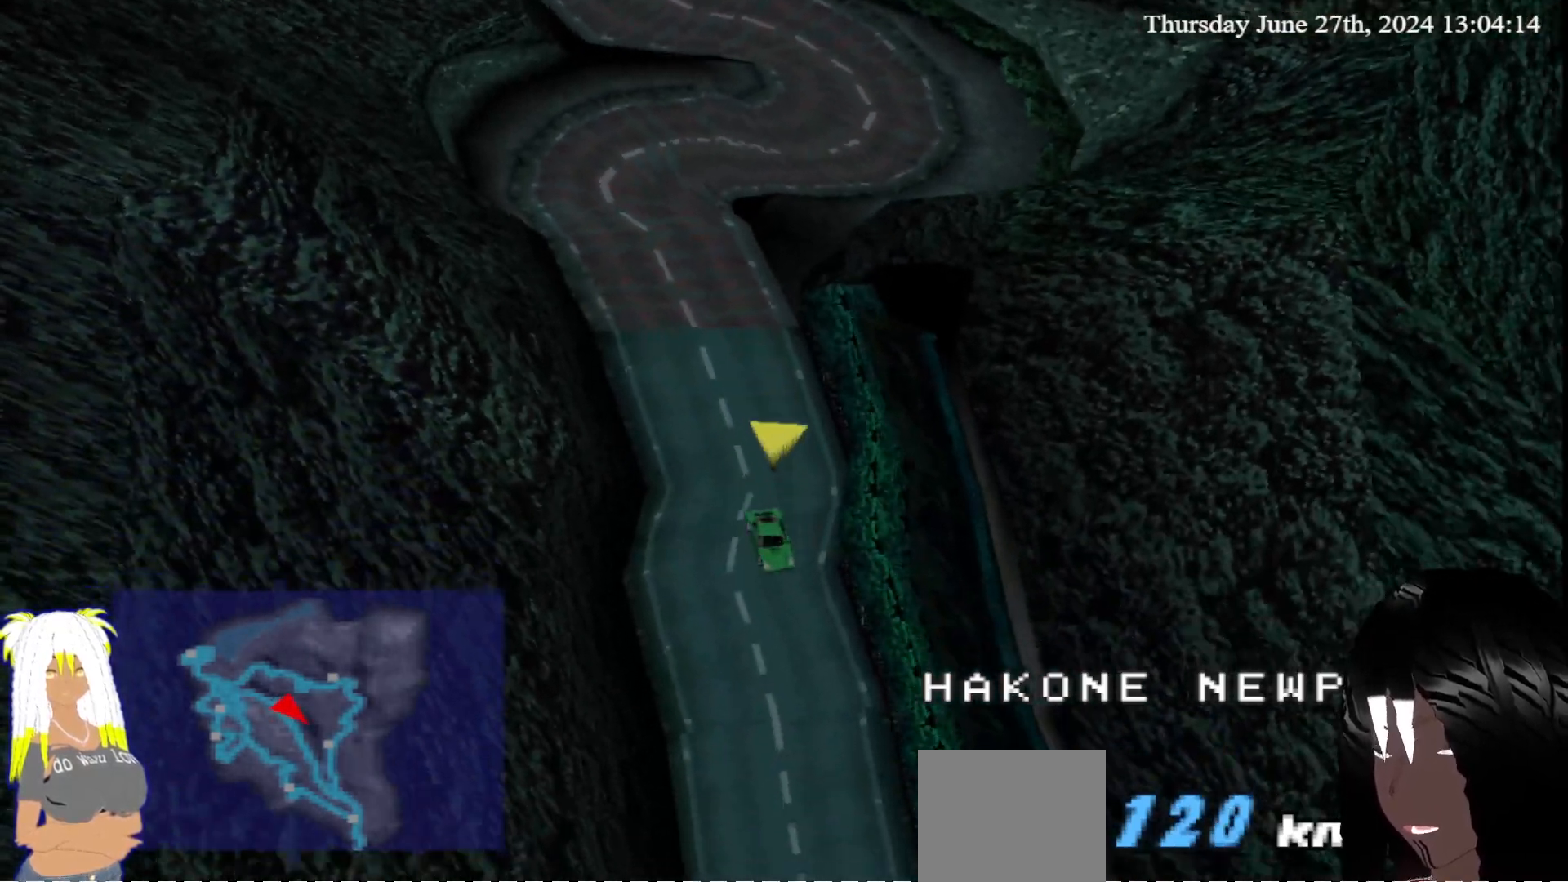
{"buttons": ["CROSS"], "left_stick": "center", "right_stick": "center", "events": []}
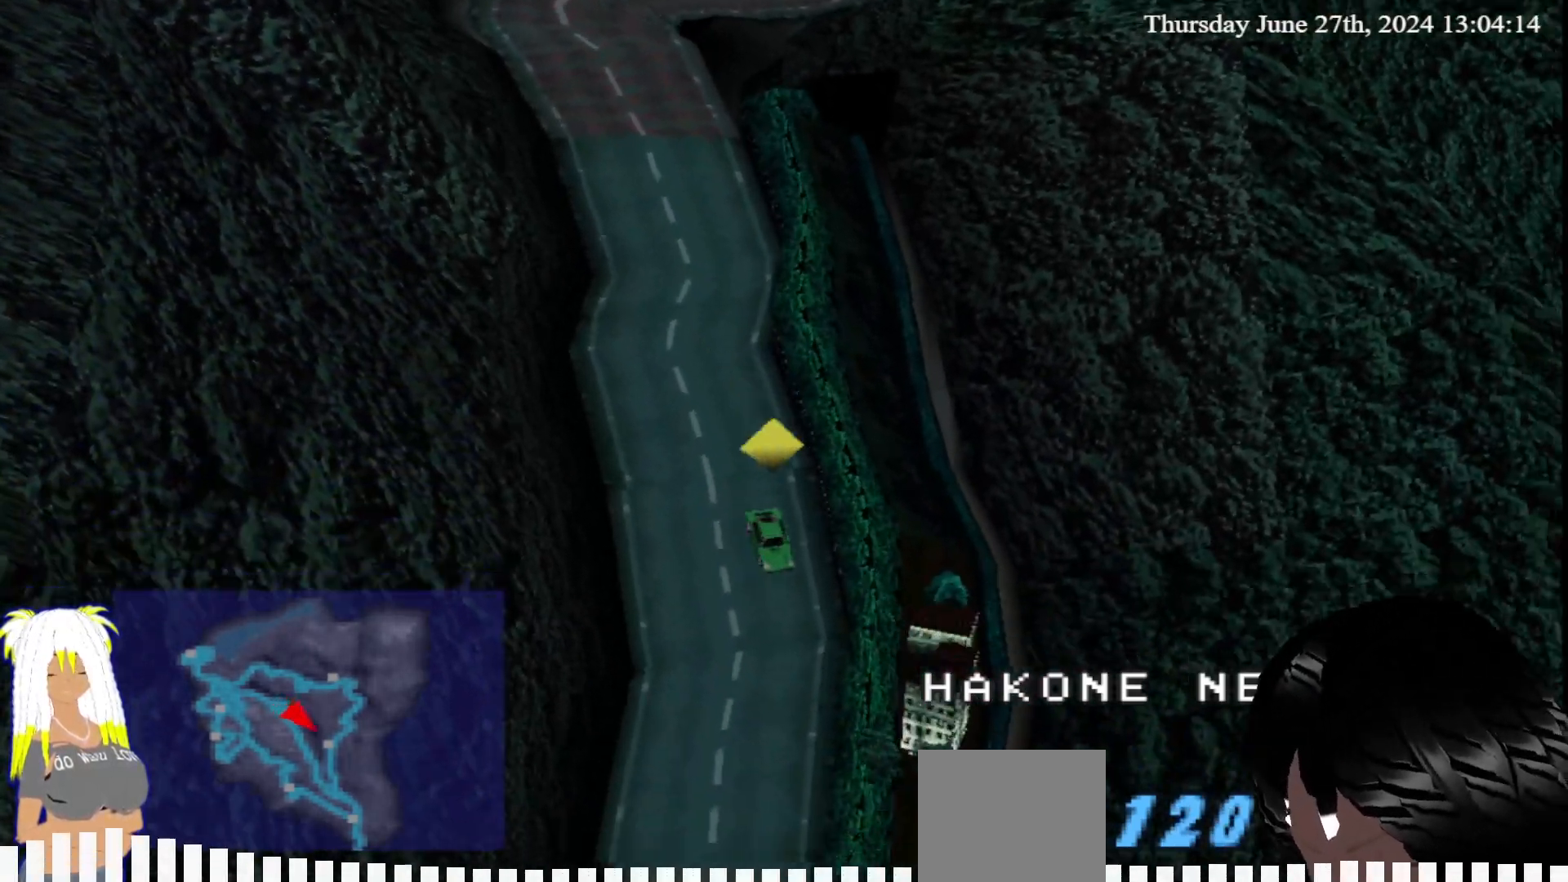
{"buttons": ["CROSS"], "left_stick": "right", "right_stick": "center", "events": [[117, "left_stick", "down-left"], [200, "left_stick", "center"], [367, "left_stick", "right"]]}
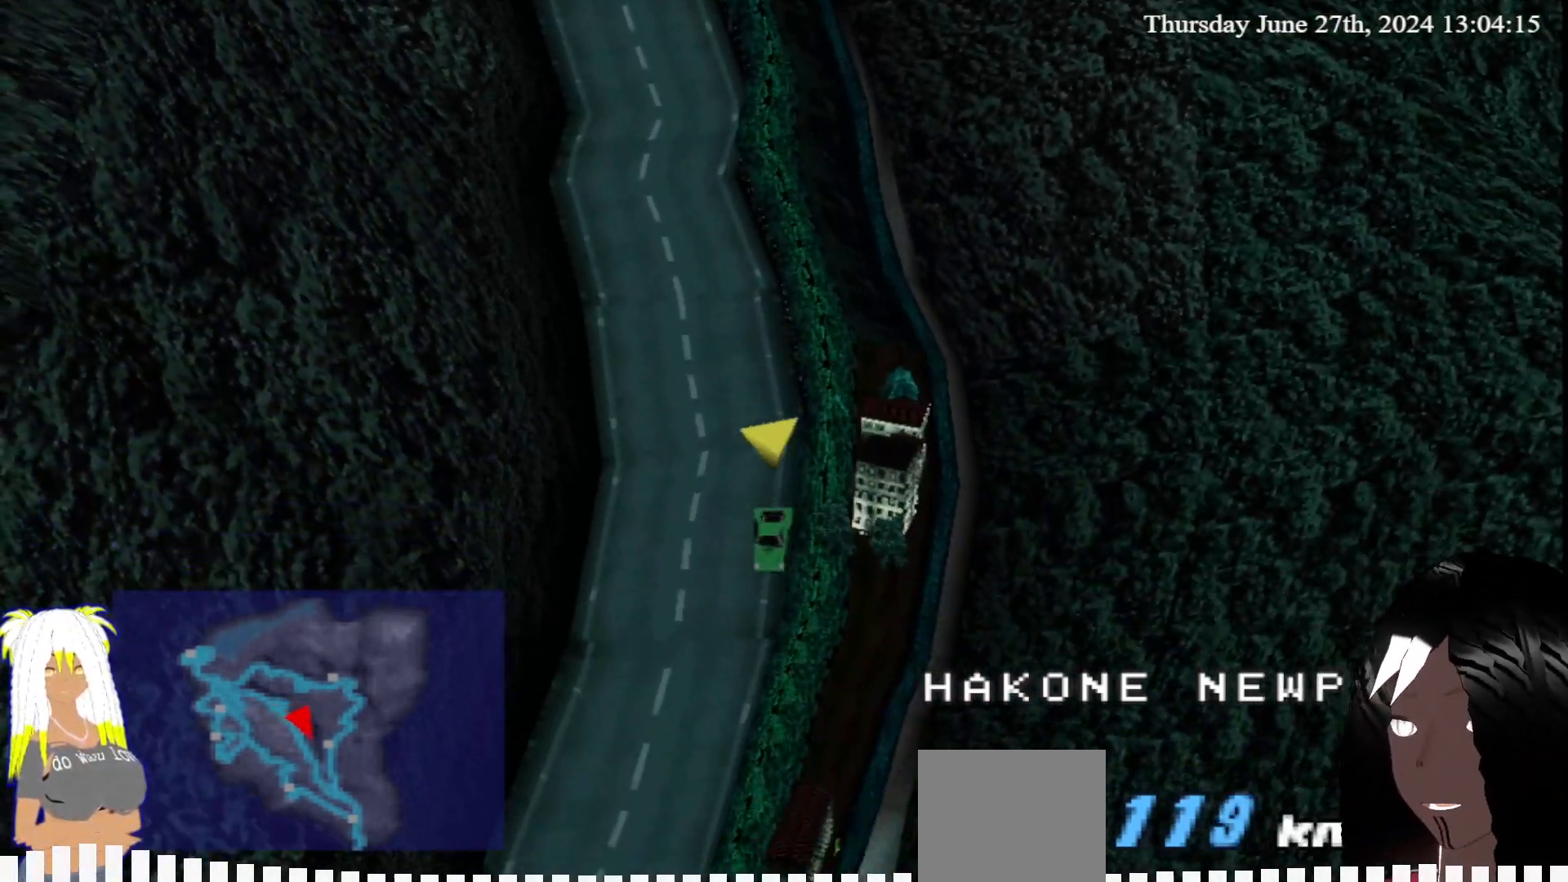
{"buttons": ["CROSS"], "left_stick": "left", "right_stick": "center", "events": [[33, "left_stick", "center"], [450, "left_stick", "left"]]}
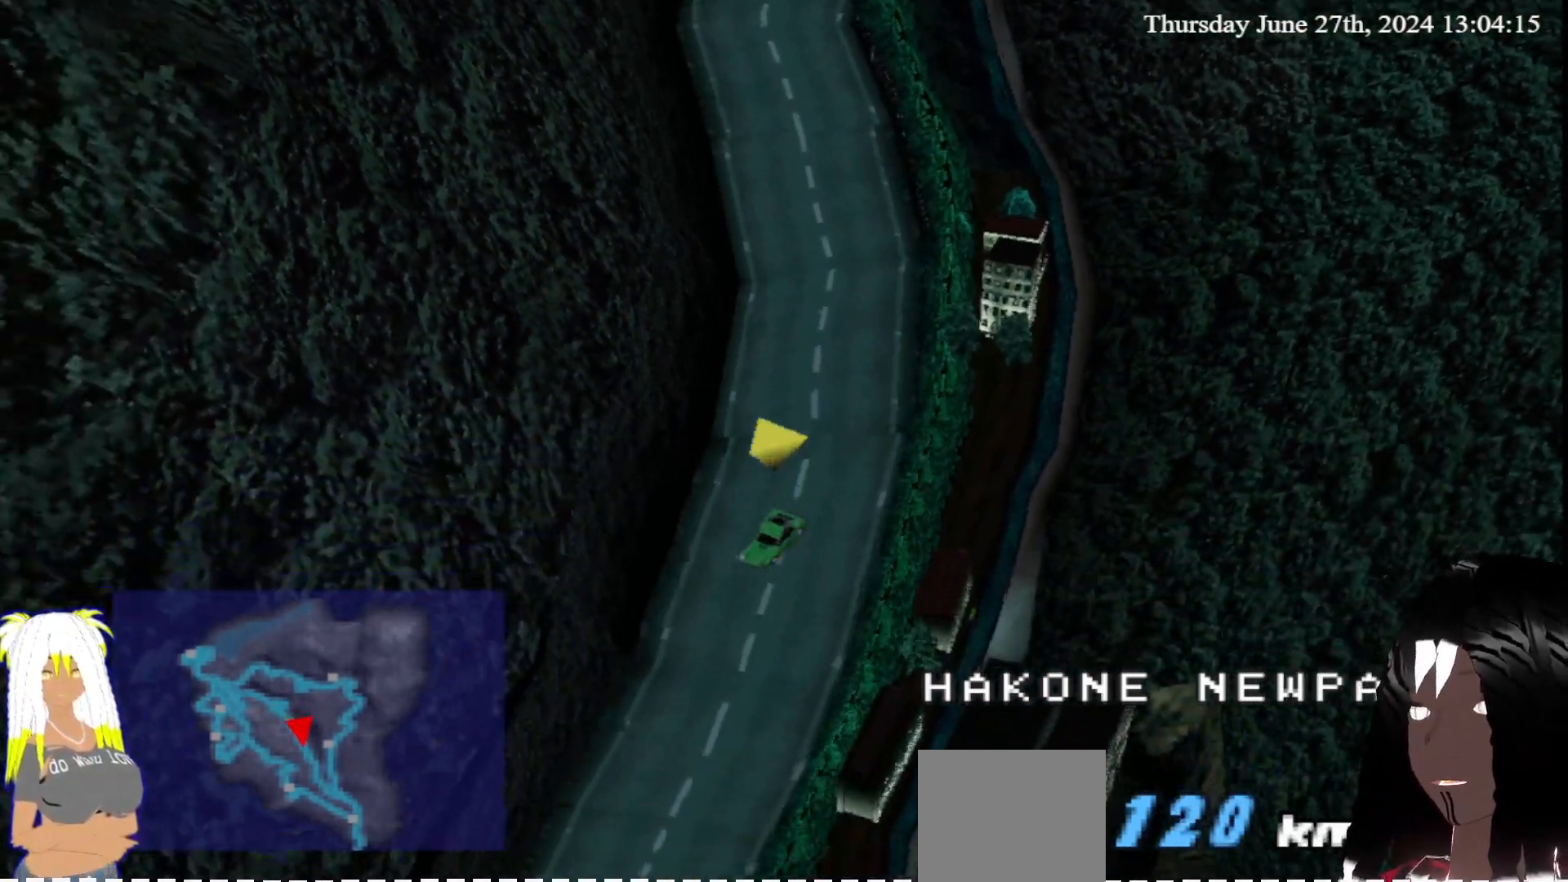
{"buttons": ["CROSS"], "left_stick": "center", "right_stick": "center", "events": [[100, "left_stick", "center"]]}
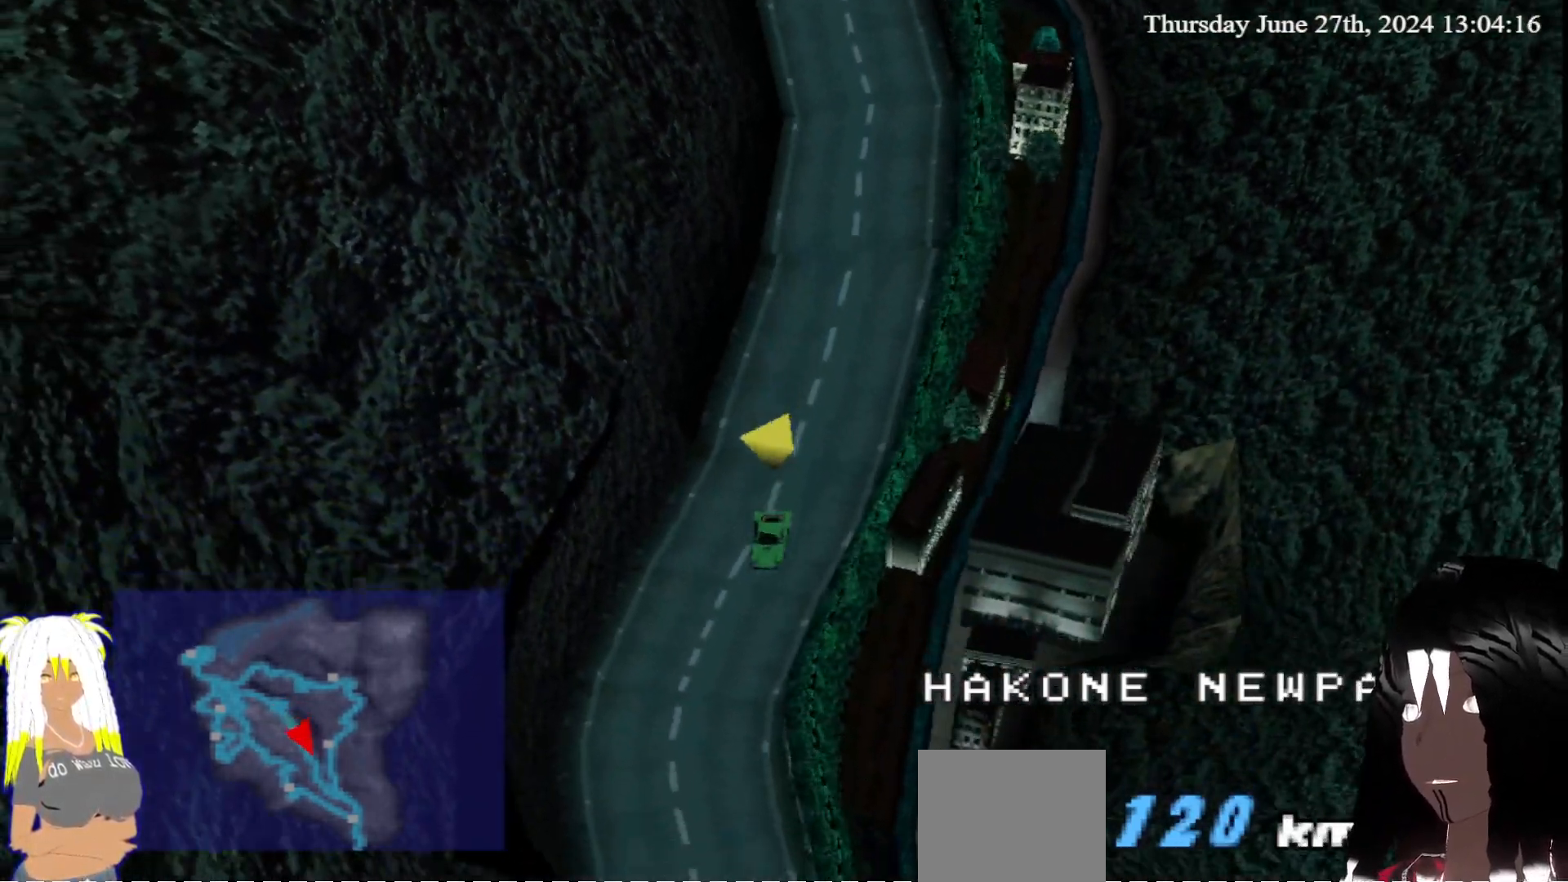
{"buttons": ["CROSS"], "left_stick": "center", "right_stick": "center", "events": [[100, "left_stick", "right"], [150, "left_stick", "center"], [317, "left_stick", "left"], [450, "left_stick", "center"]]}
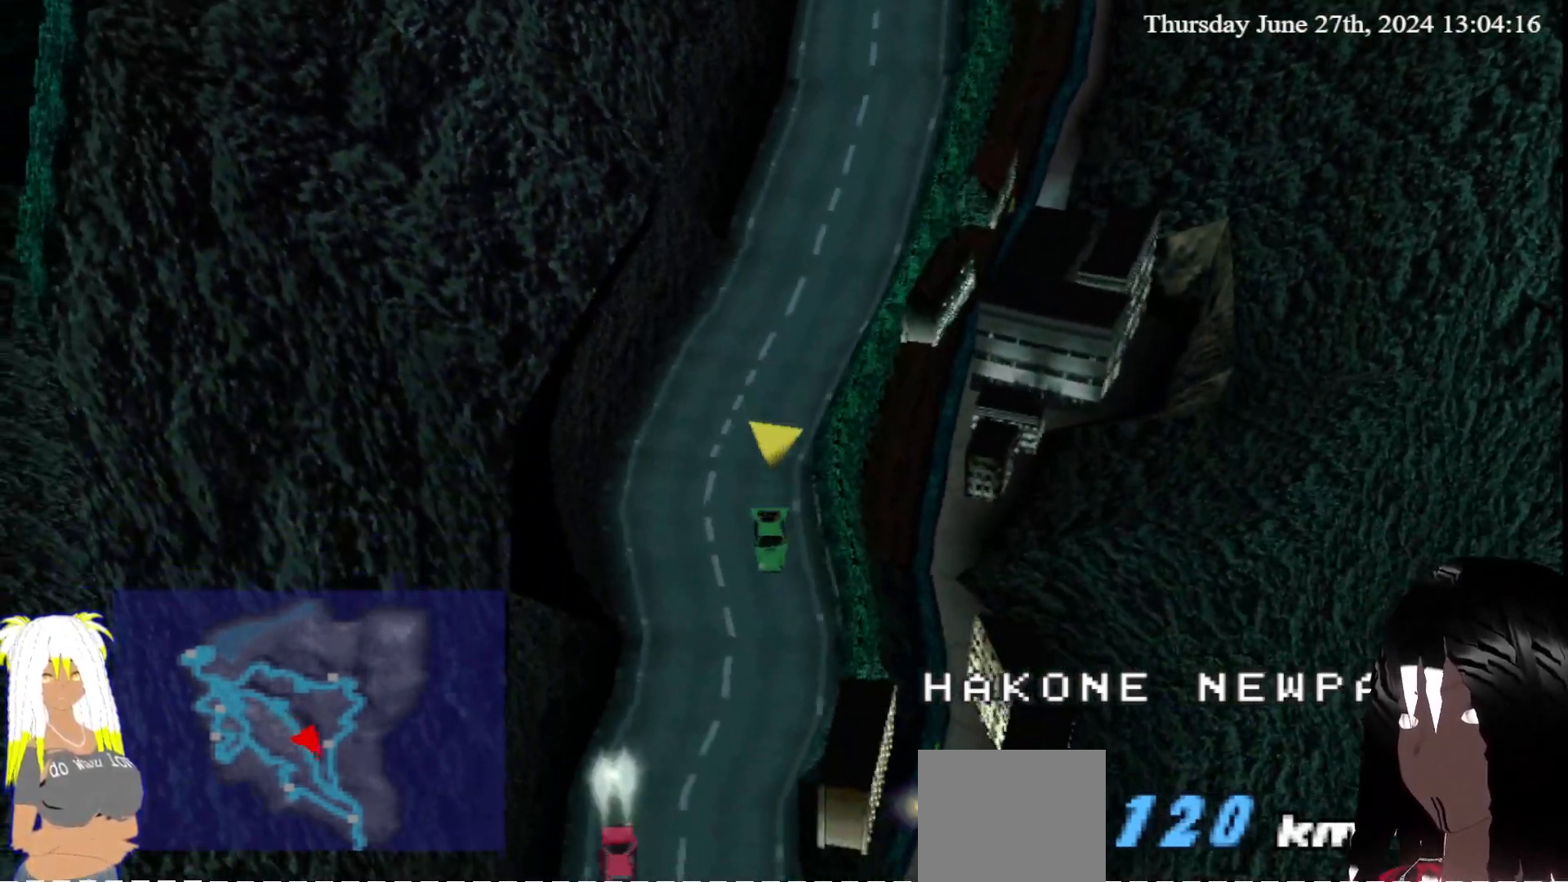
{"buttons": ["CROSS"], "left_stick": "left", "right_stick": "center", "events": [[150, "left_stick", "down-right"], [250, "left_stick", "center"], [417, "left_stick", "left"]]}
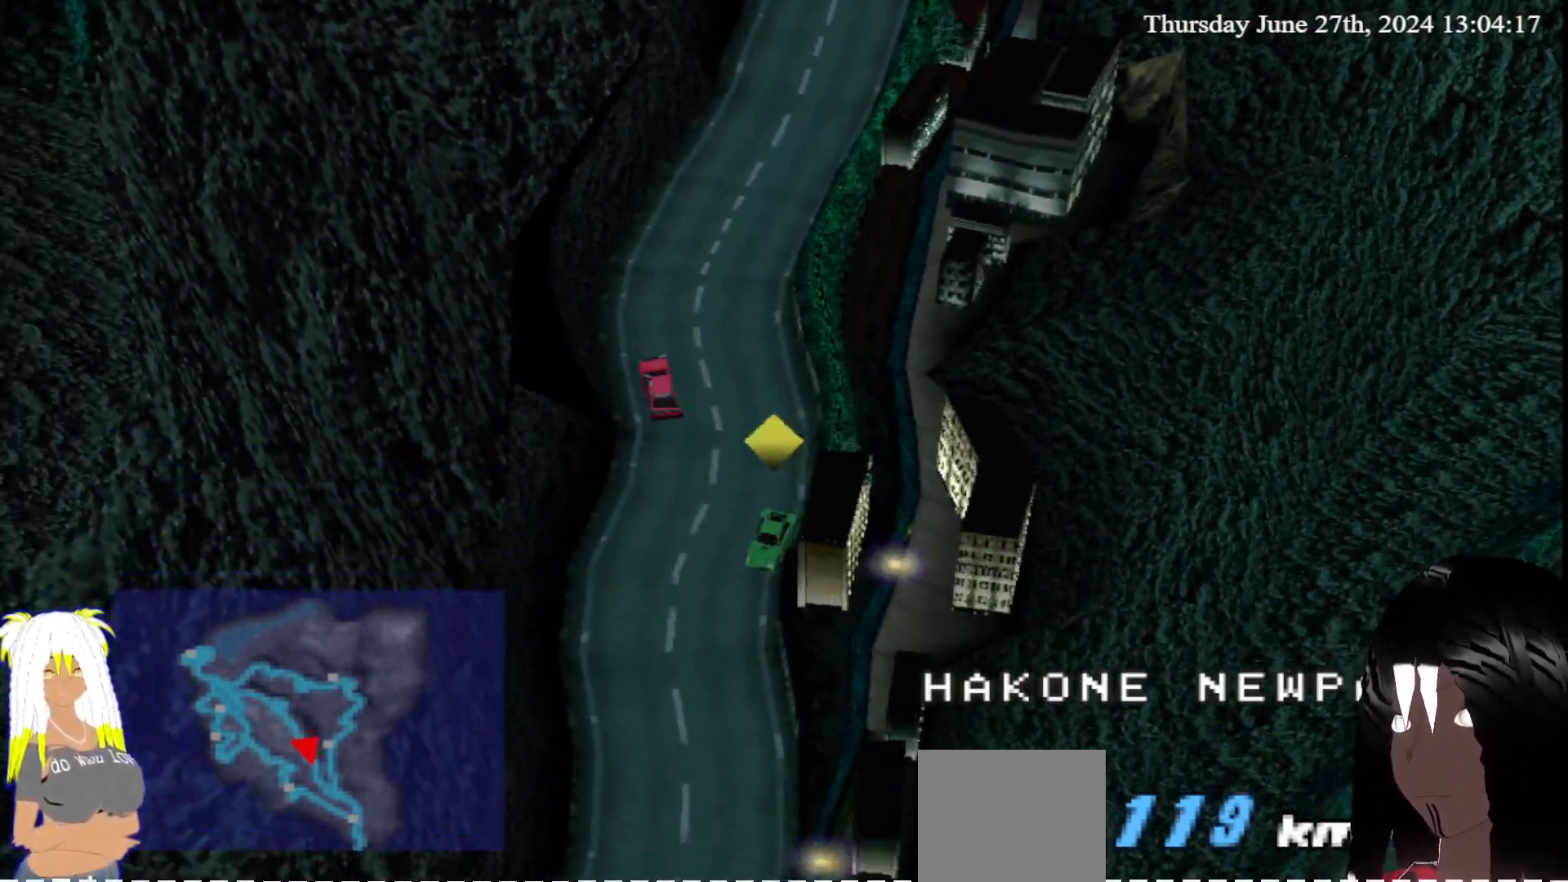
{"buttons": ["CROSS"], "left_stick": "left", "right_stick": "center", "events": [[83, "left_stick", "center"], [217, "left_stick", "right"], [283, "left_stick", "center"], [333, "left_stick", "left"]]}
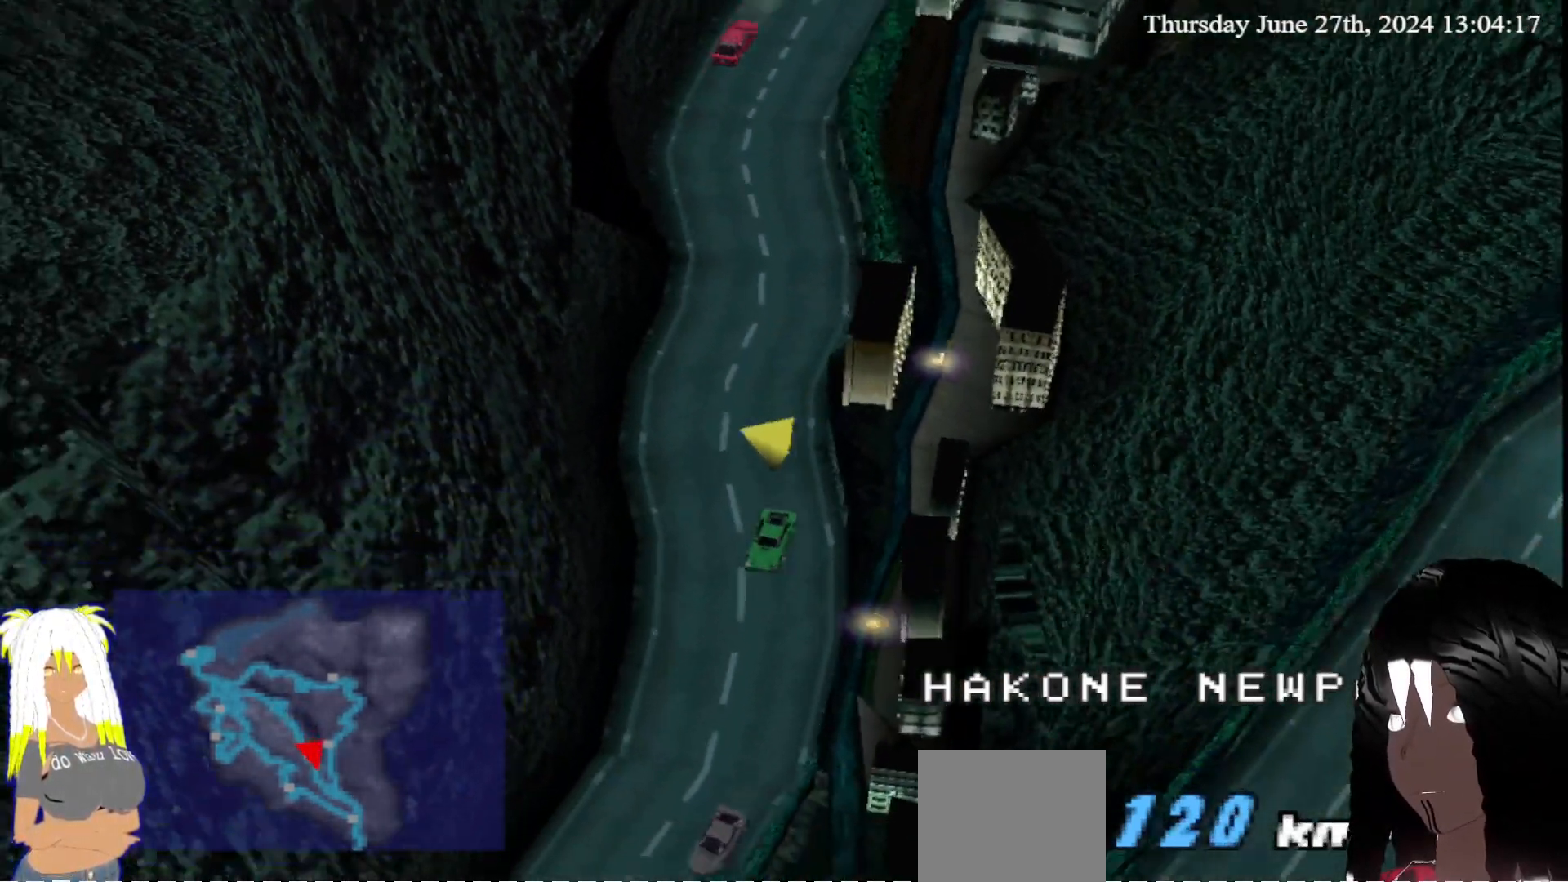
{"buttons": ["CROSS"], "left_stick": "center", "right_stick": "center", "events": [[17, "left_stick", "center"]]}
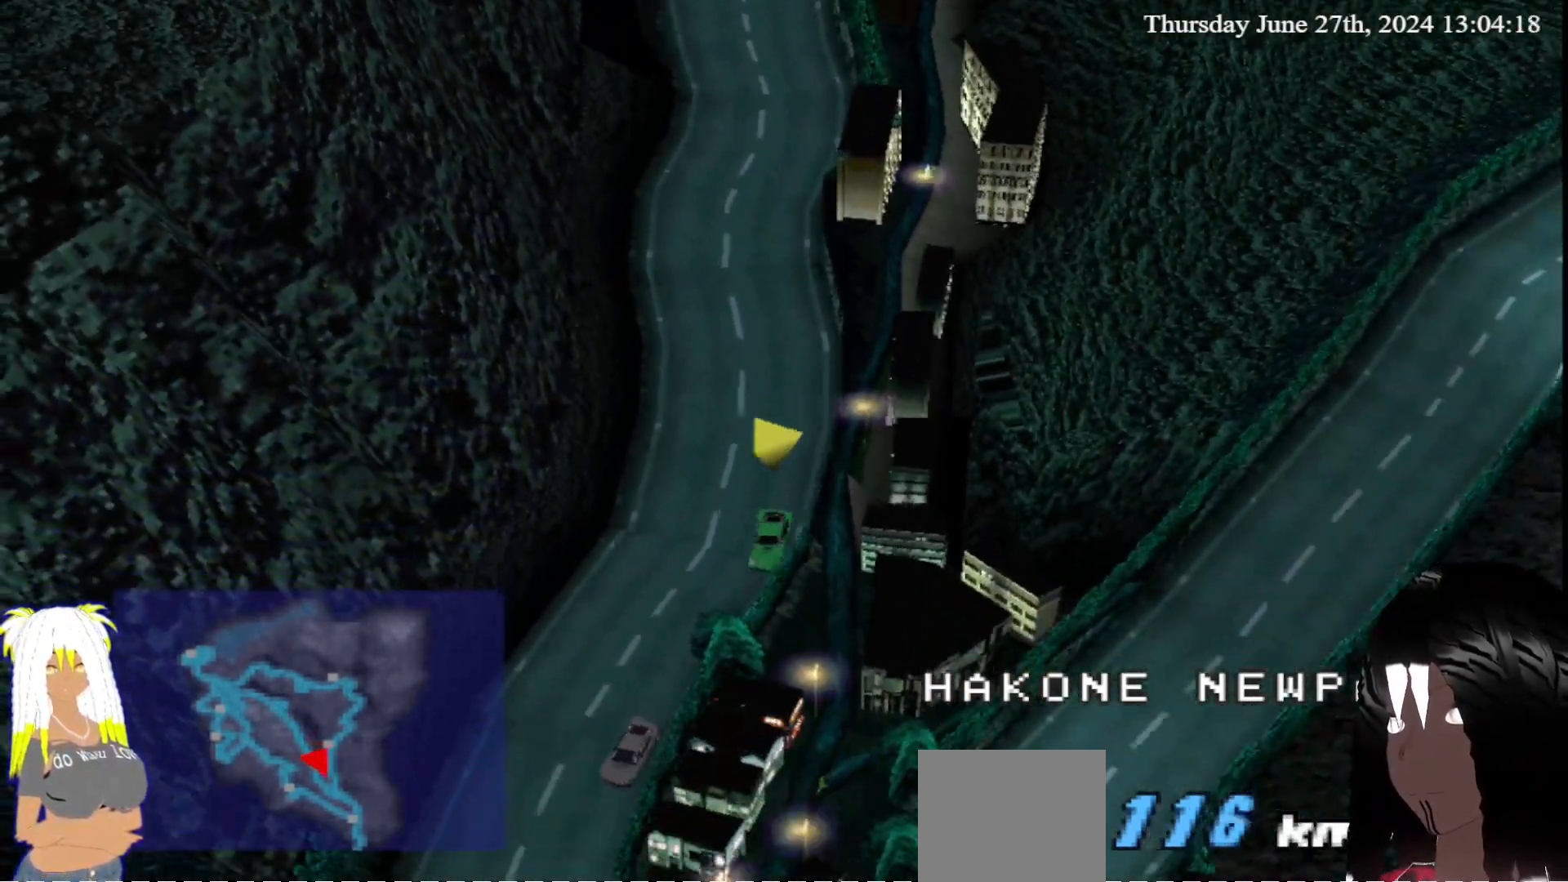
{"buttons": ["CROSS"], "left_stick": "center", "right_stick": "center", "events": [[17, "left_stick", "right"], [100, "left_stick", "center"]]}
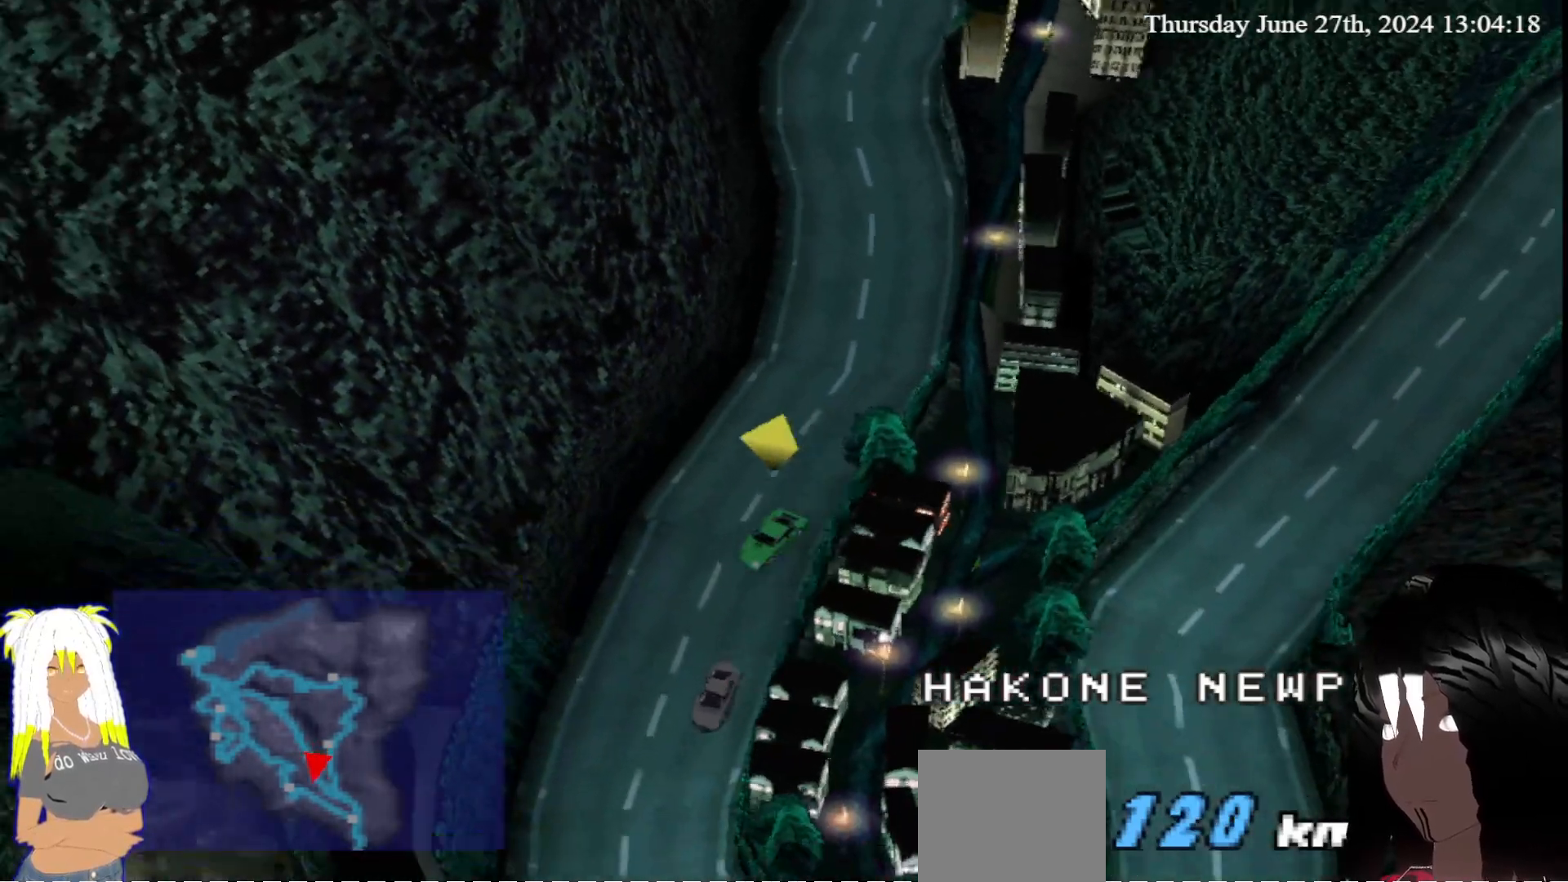
{"buttons": ["CROSS"], "left_stick": "left", "right_stick": "center", "events": [[33, "left_stick", "left"], [167, "left_stick", "center"], [433, "left_stick", "left"]]}
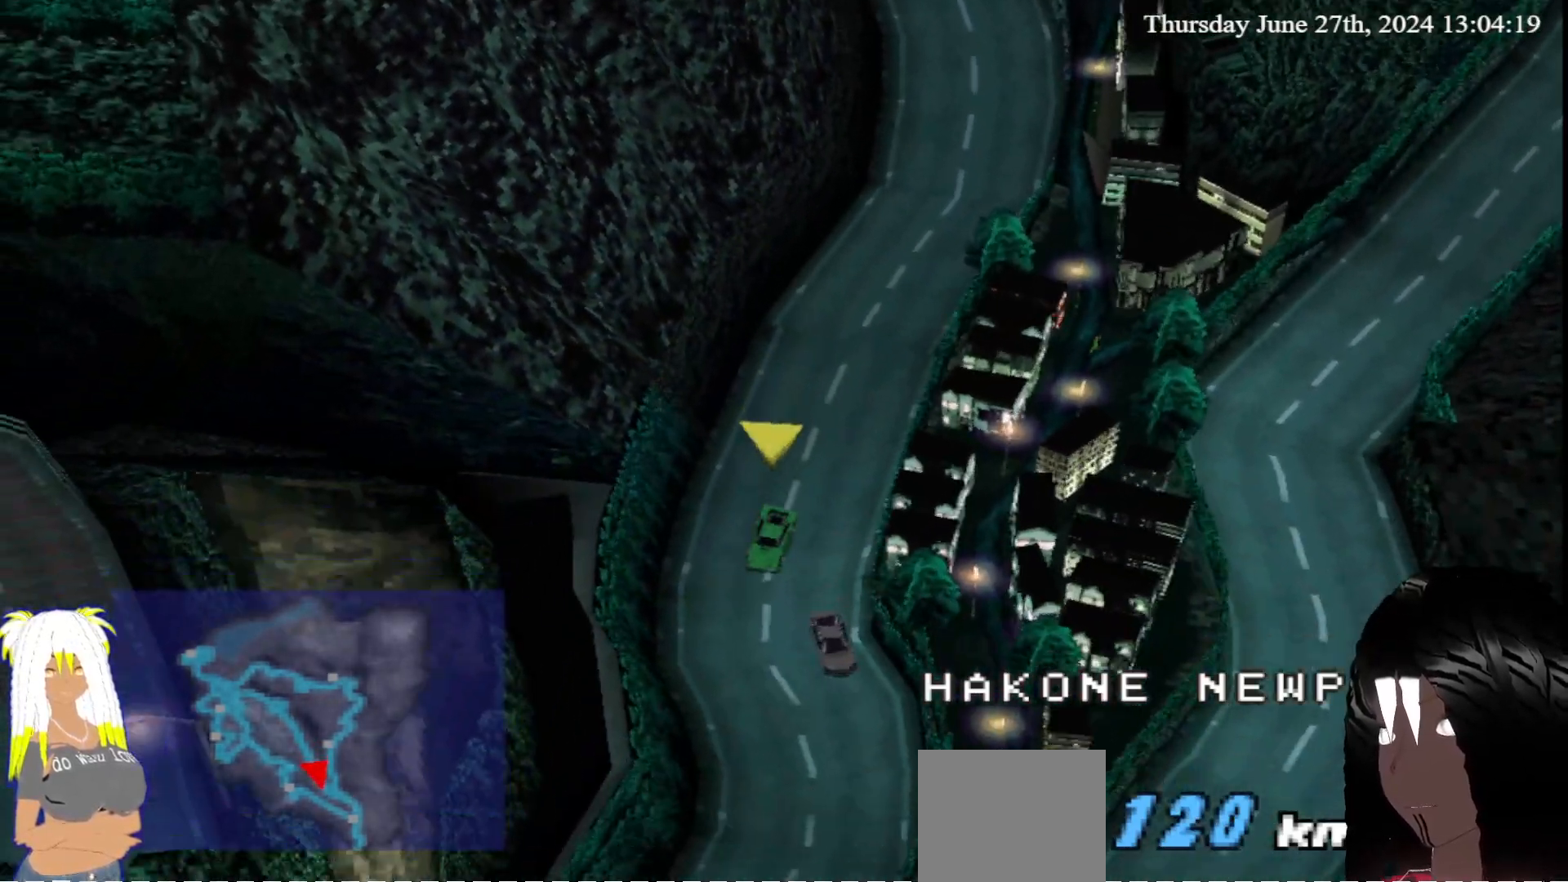
{"buttons": ["CROSS"], "left_stick": "right", "right_stick": "center", "events": [[117, "left_stick", "center"], [183, "left_stick", "left"], [350, "left_stick", "center"], [467, "left_stick", "right"]]}